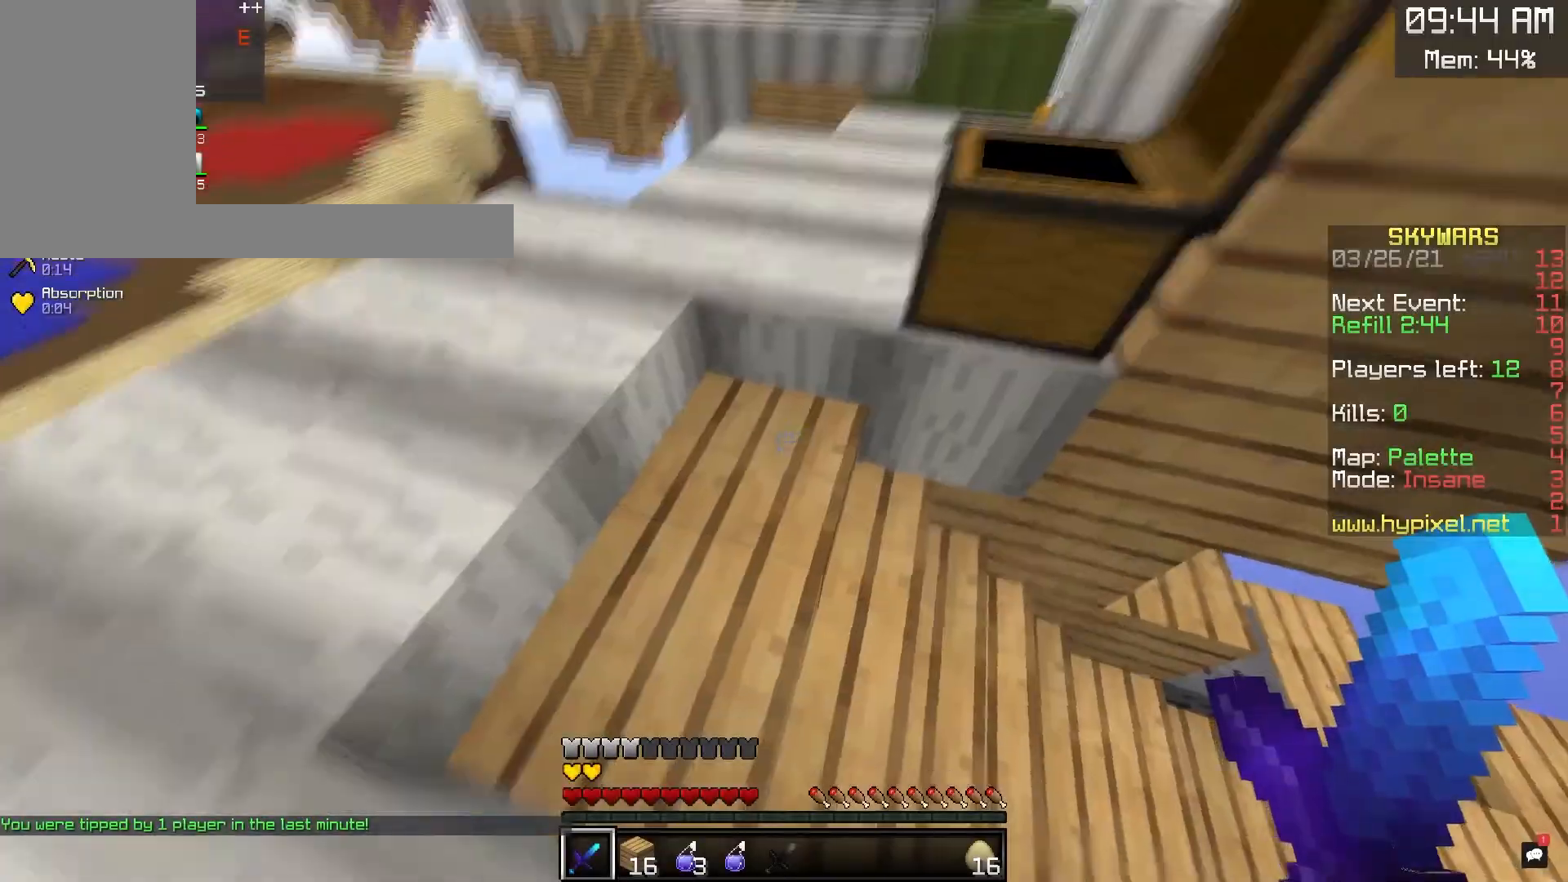
Gameplay with keyboard and mouse; each line is a JSON object with the keys and mouse buttons held at the frame after it. "events" lists presses ("down") and releases ("up") of "a", "d", "s", "space", "w", "mouse_left" and "mouse_right" between this image and that frame as [ms after this image, input, new state], when the widget could be followed in between. "mouse_left", "mouse_right" = the "left", "right" buttons of the "mouse" list. No other keys are recorded. Fast repeated clicks can show as one long hold. Mouse movement is not recorded.
{"keys": [], "mouse": [], "events": []}
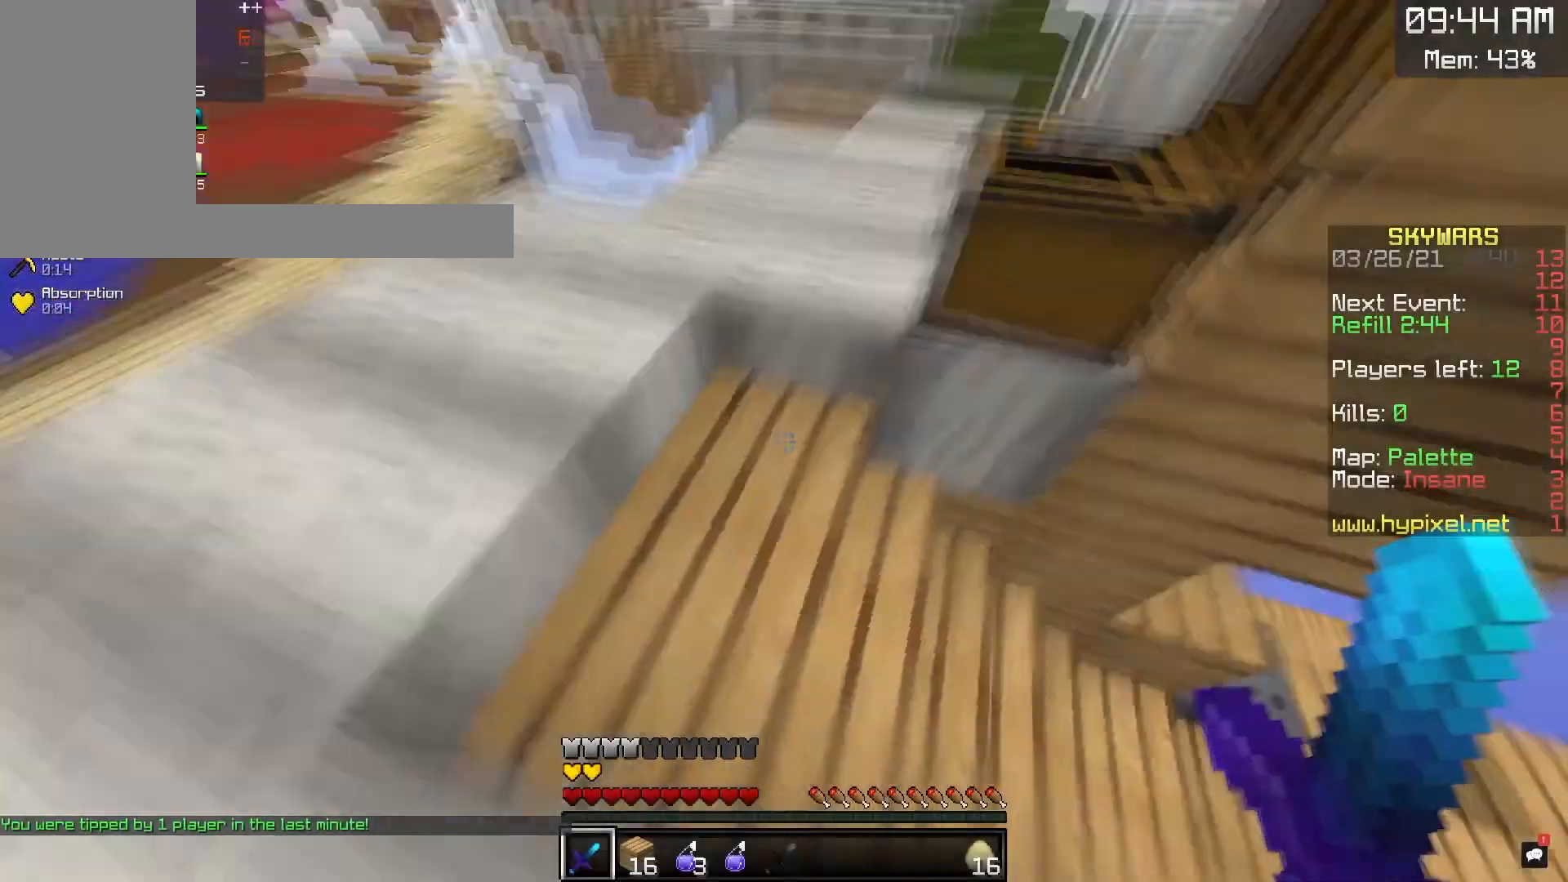
{"keys": [], "mouse": ["right"], "events": [[100, "mouse_right", "down"], [283, "mouse_right", "up"], [400, "mouse_right", "down"]]}
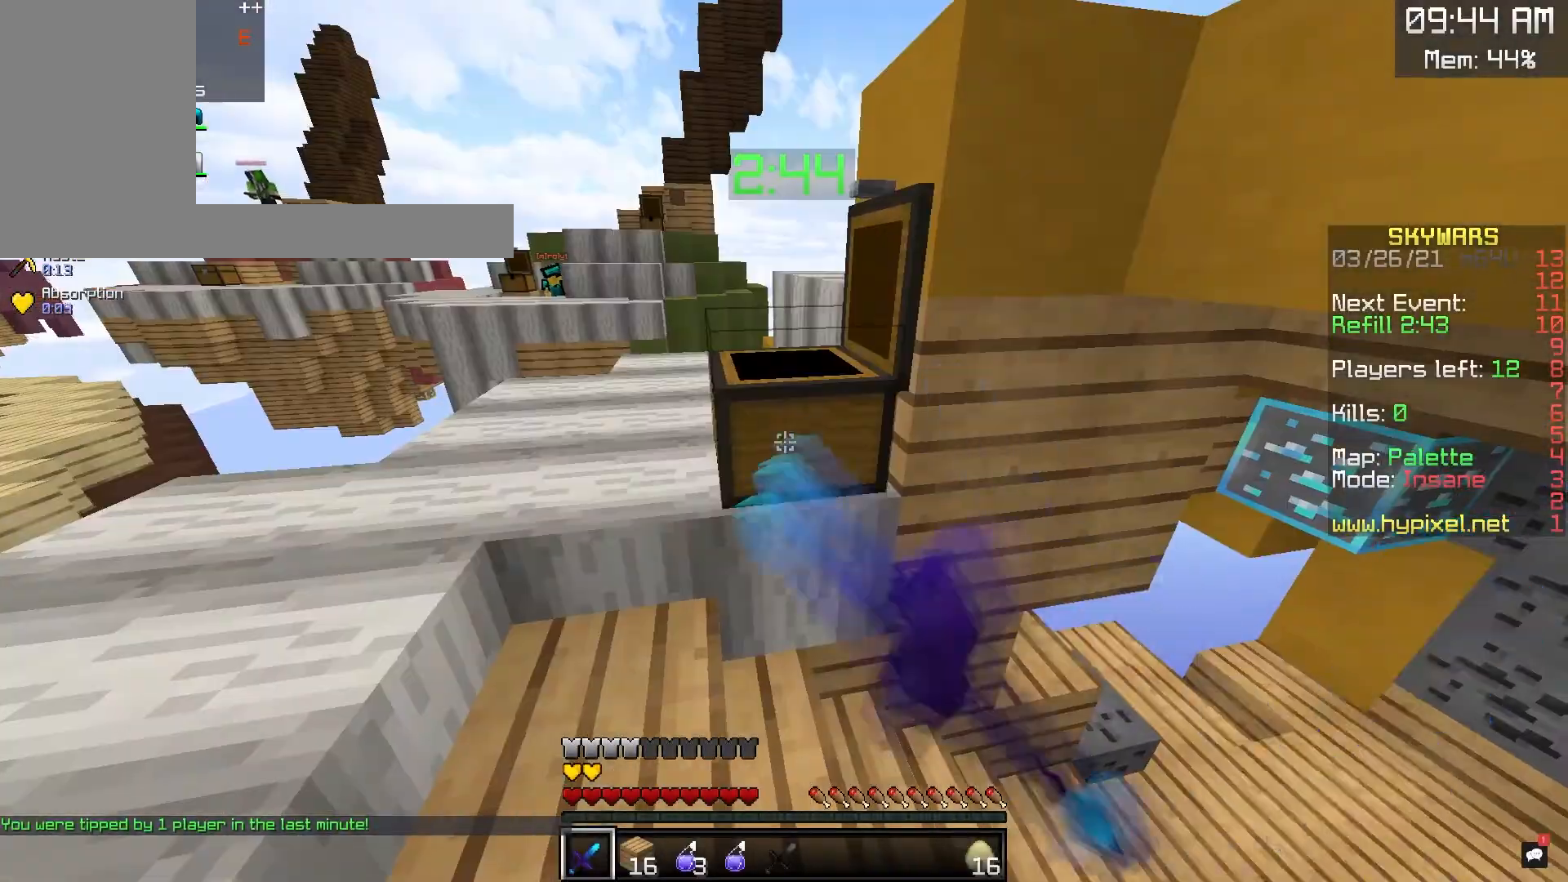
{"keys": [], "mouse": [], "events": [[100, "mouse_right", "up"]]}
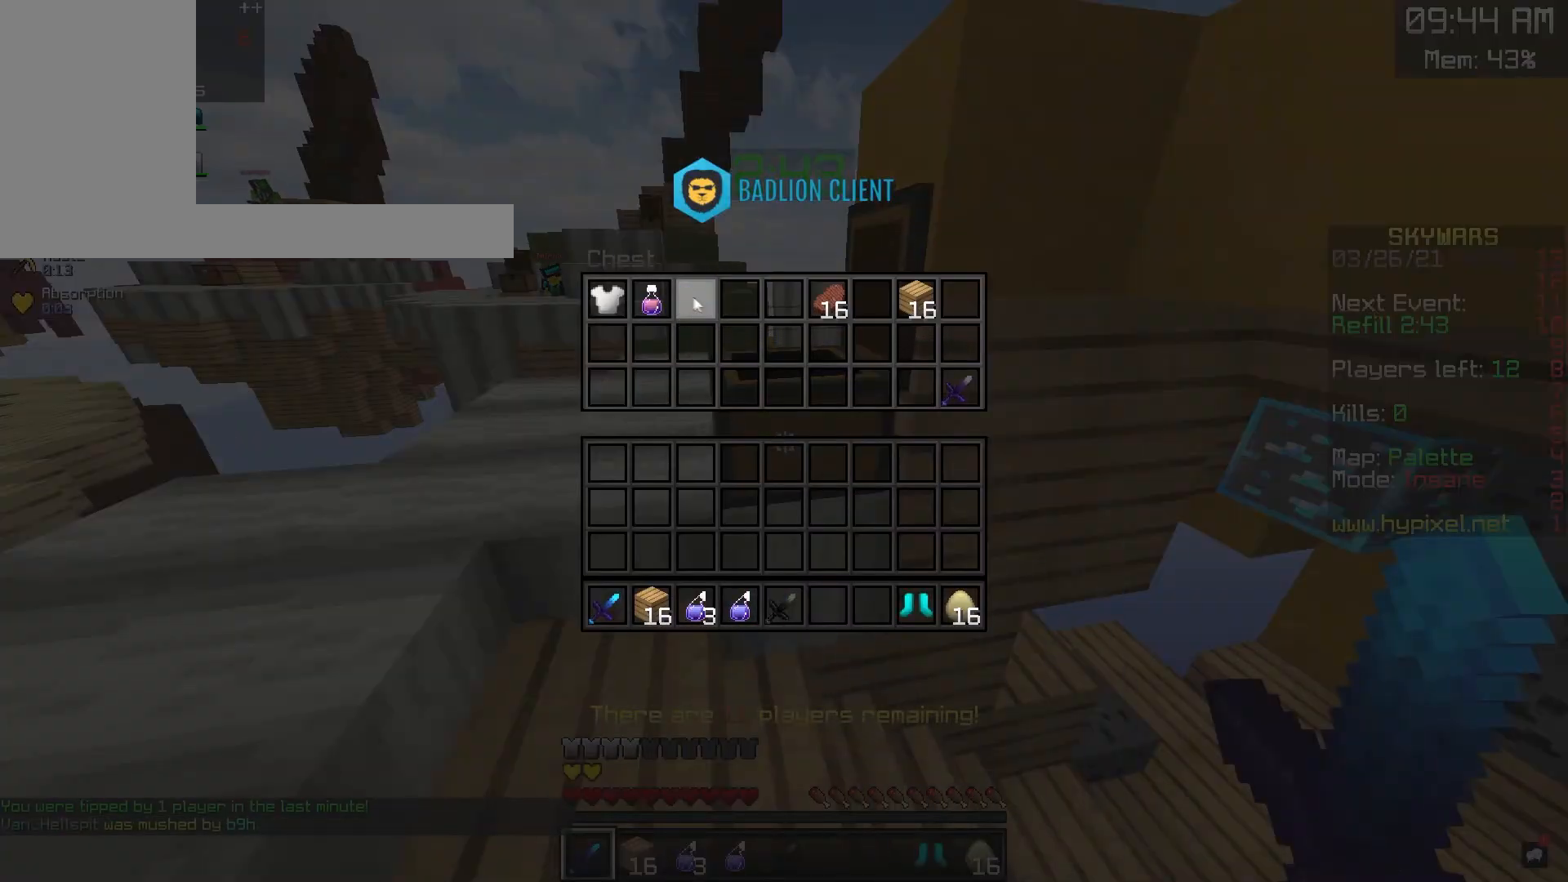
{"keys": [], "mouse": [], "events": []}
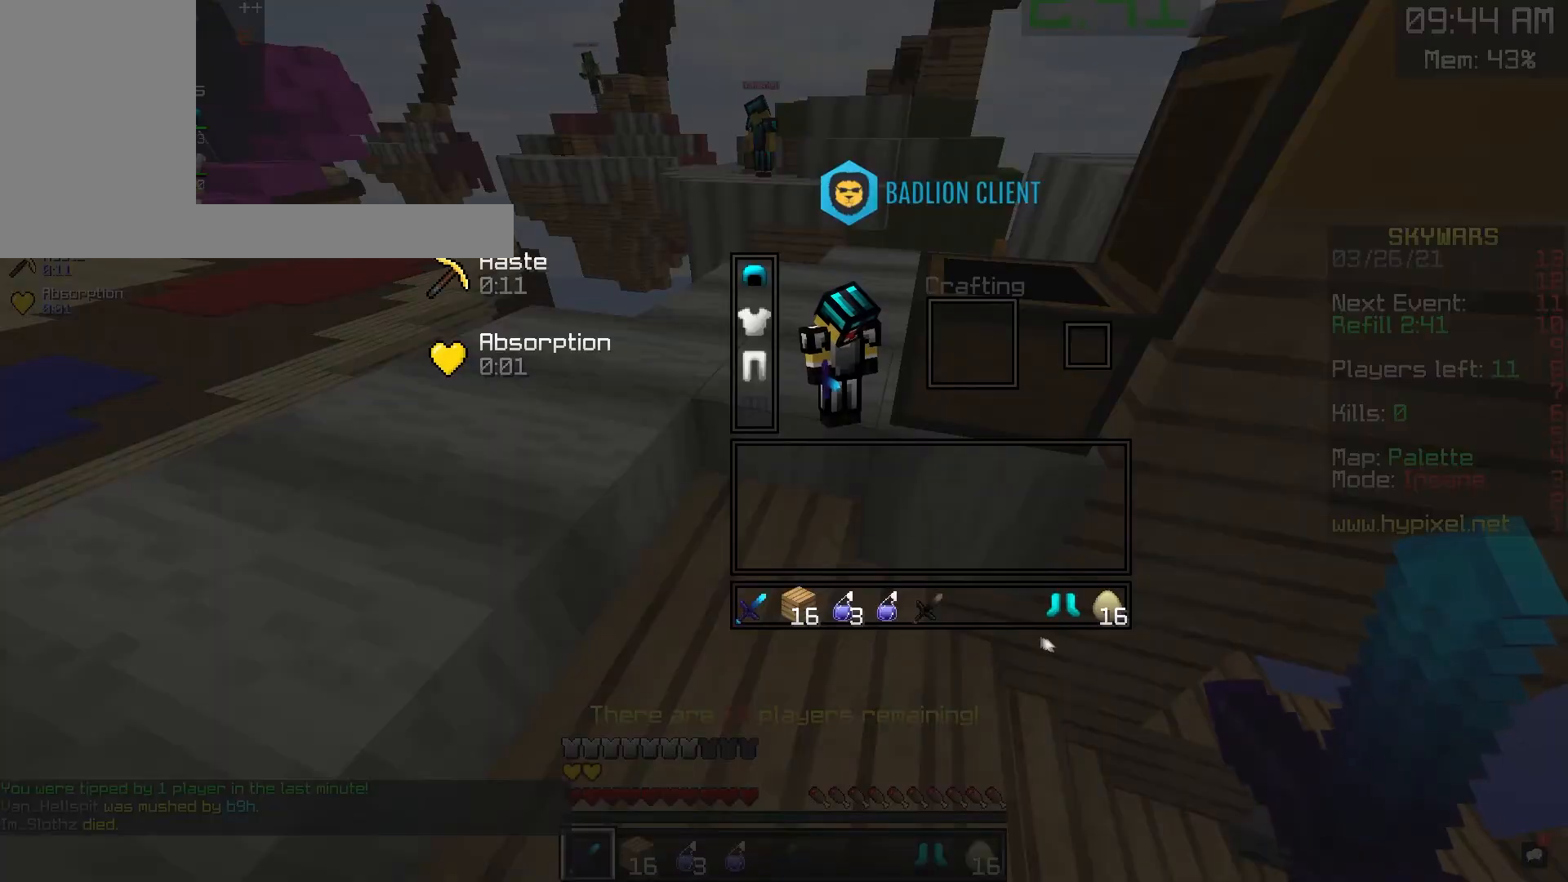
{"keys": [], "mouse": ["right"], "events": [[300, "mouse_left", "down"], [383, "mouse_left", "up"], [500, "mouse_right", "down"]]}
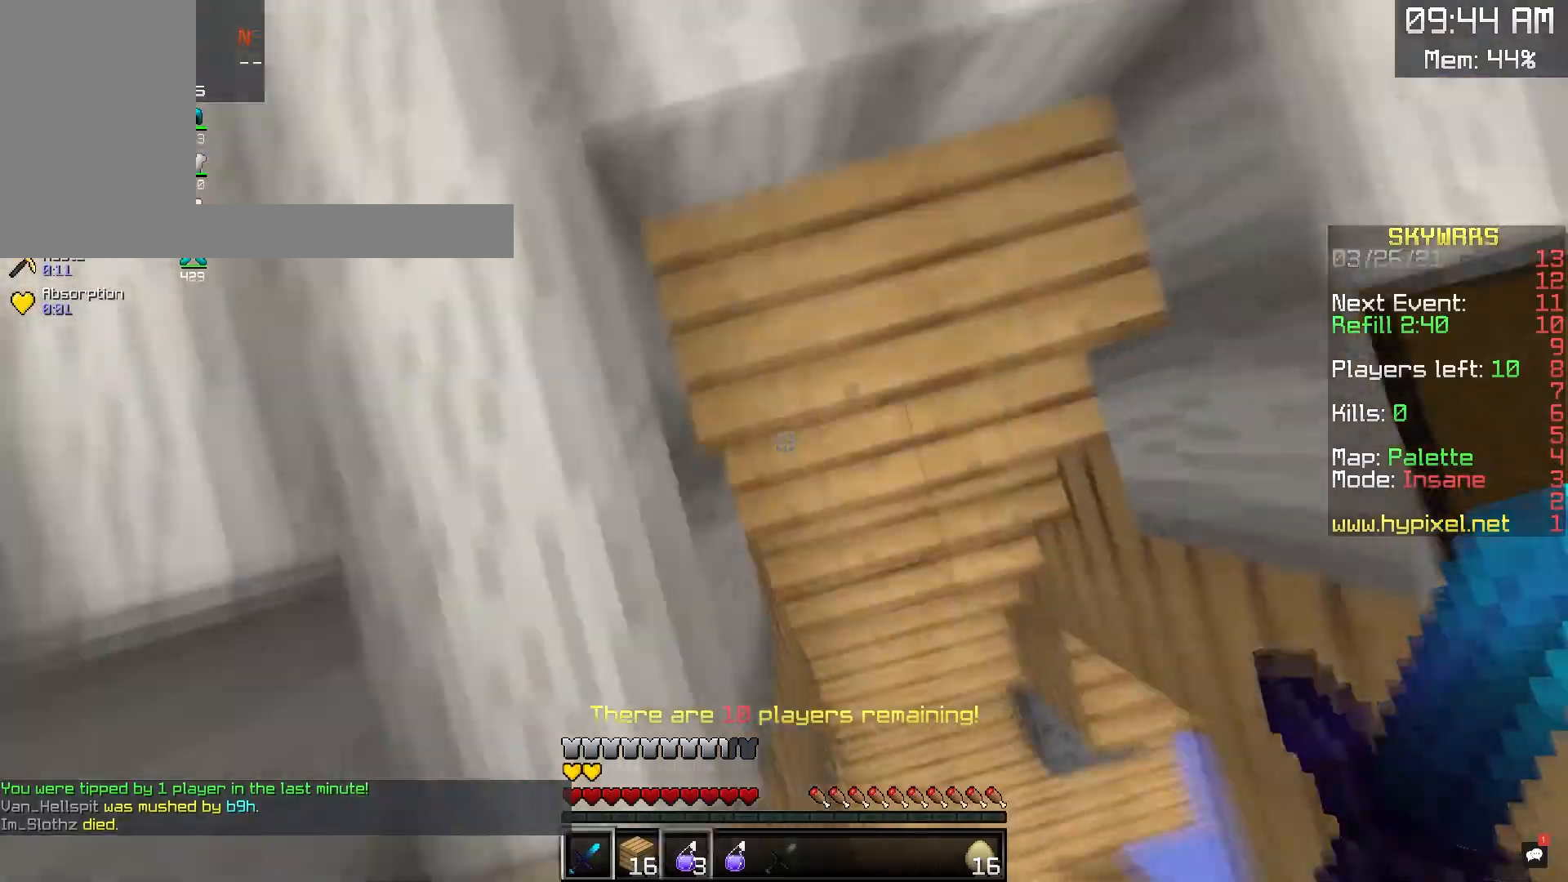
{"keys": ["w"], "mouse": [], "events": [[200, "mouse_right", "up"], [217, "w", "down"]]}
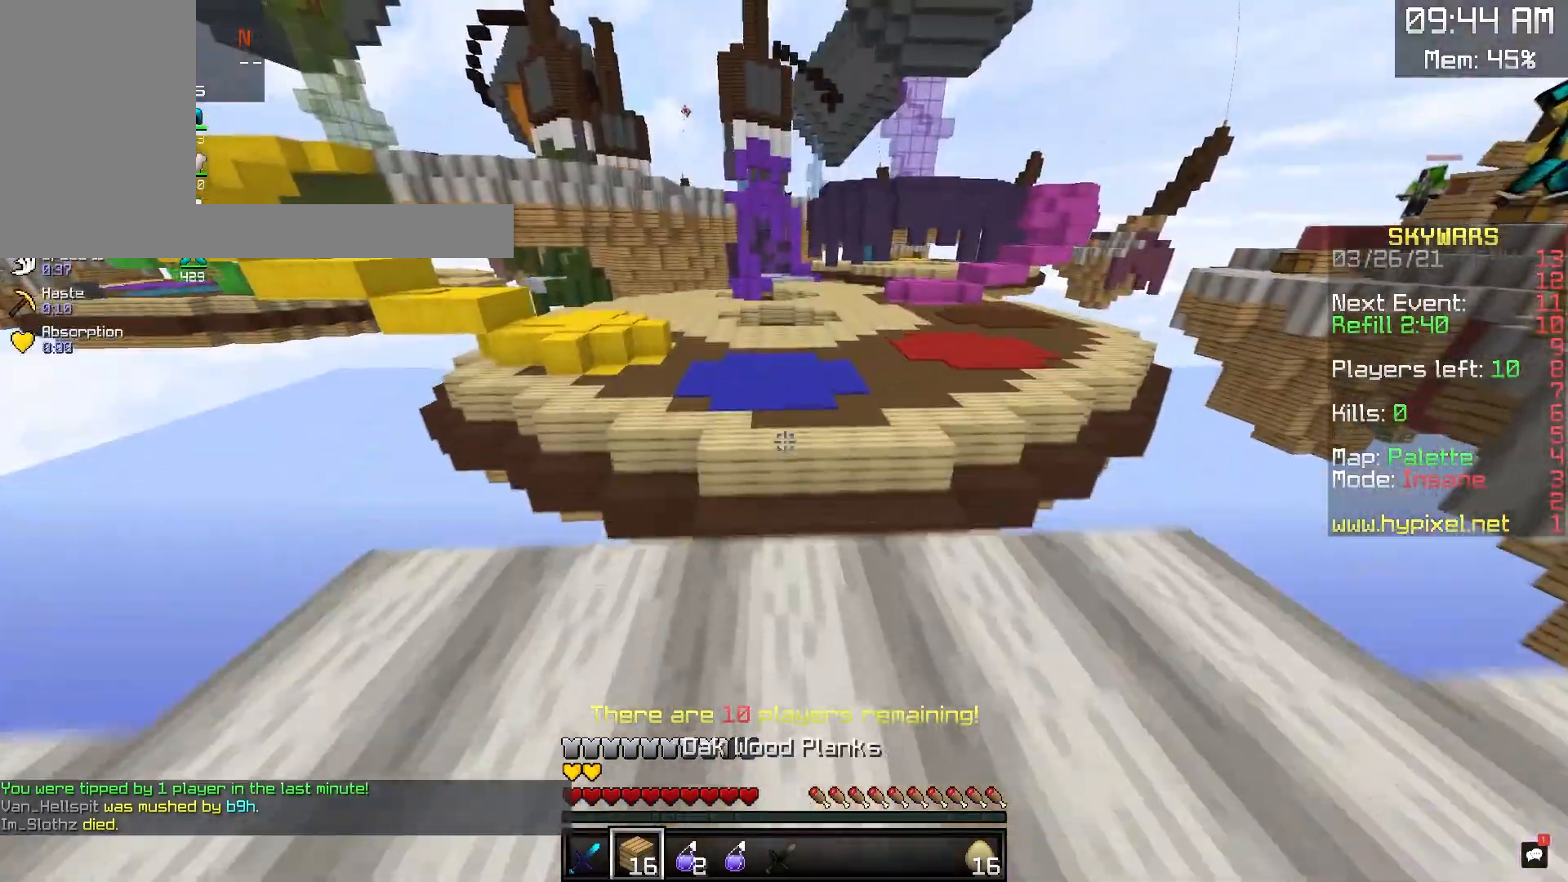
{"keys": ["space", "w"], "mouse": [], "events": [[233, "space", "down"]]}
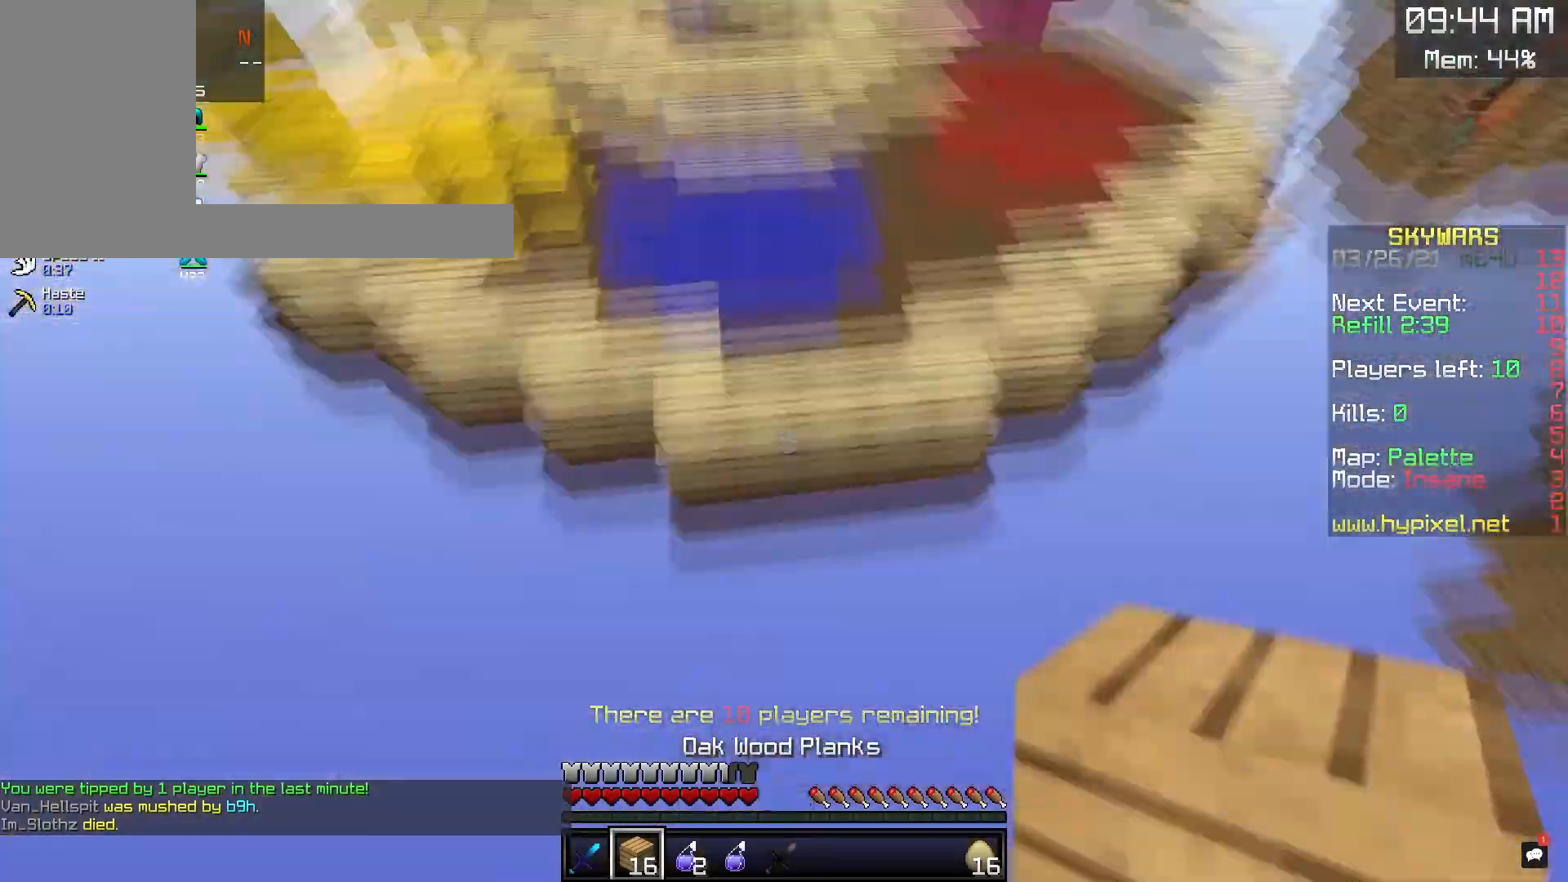
{"keys": ["w"], "mouse": ["right"], "events": [[367, "mouse_right", "down"], [433, "space", "up"]]}
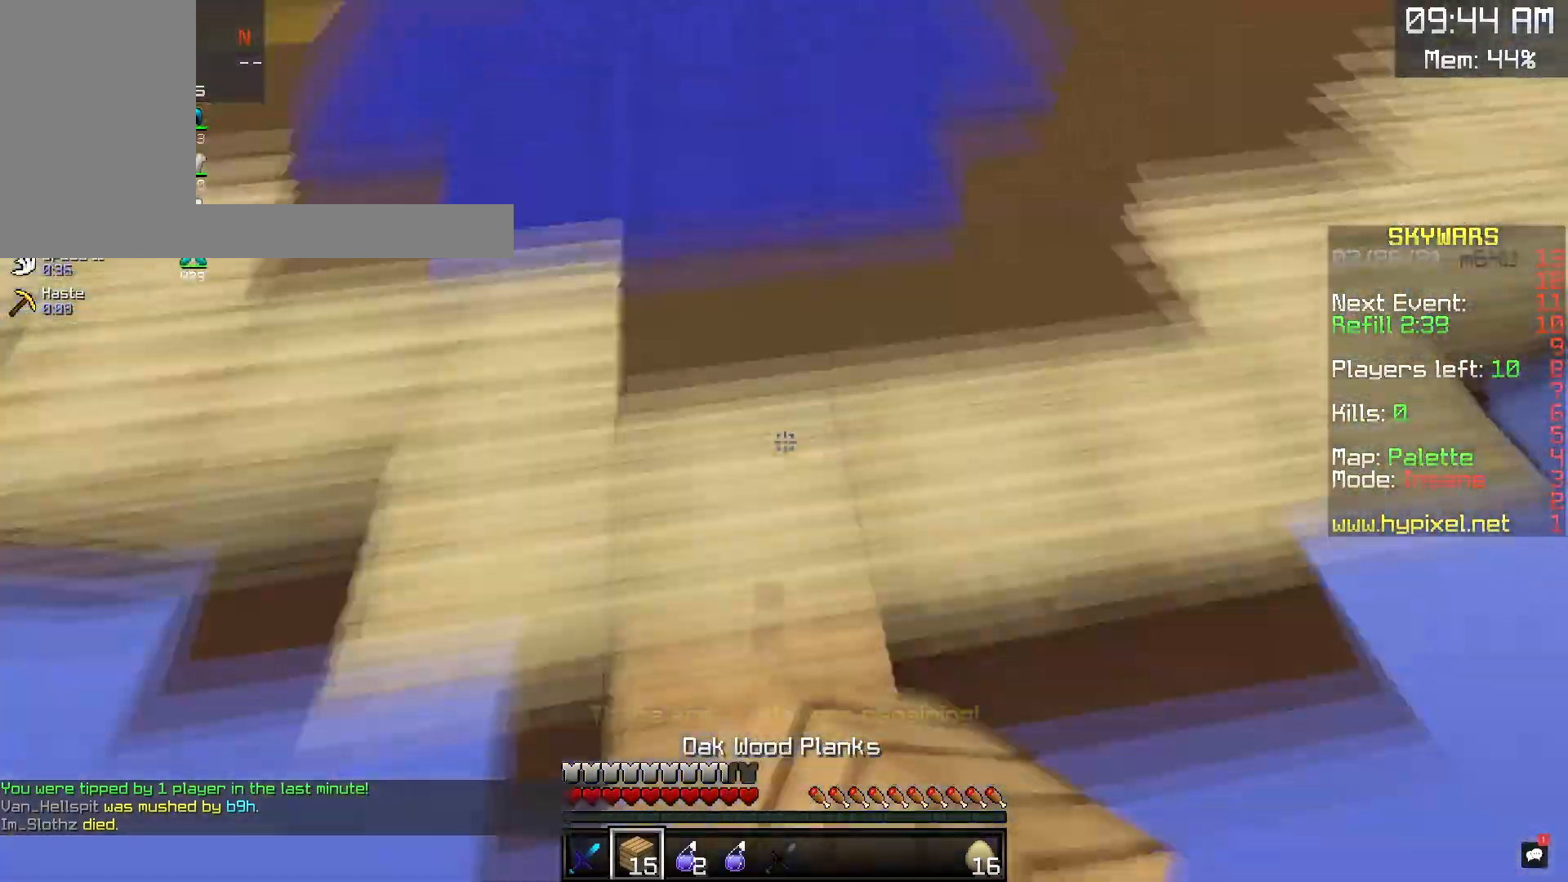
{"keys": ["d", "w"], "mouse": ["right"], "events": [[50, "mouse_right", "up"], [383, "d", "down"], [400, "mouse_right", "down"]]}
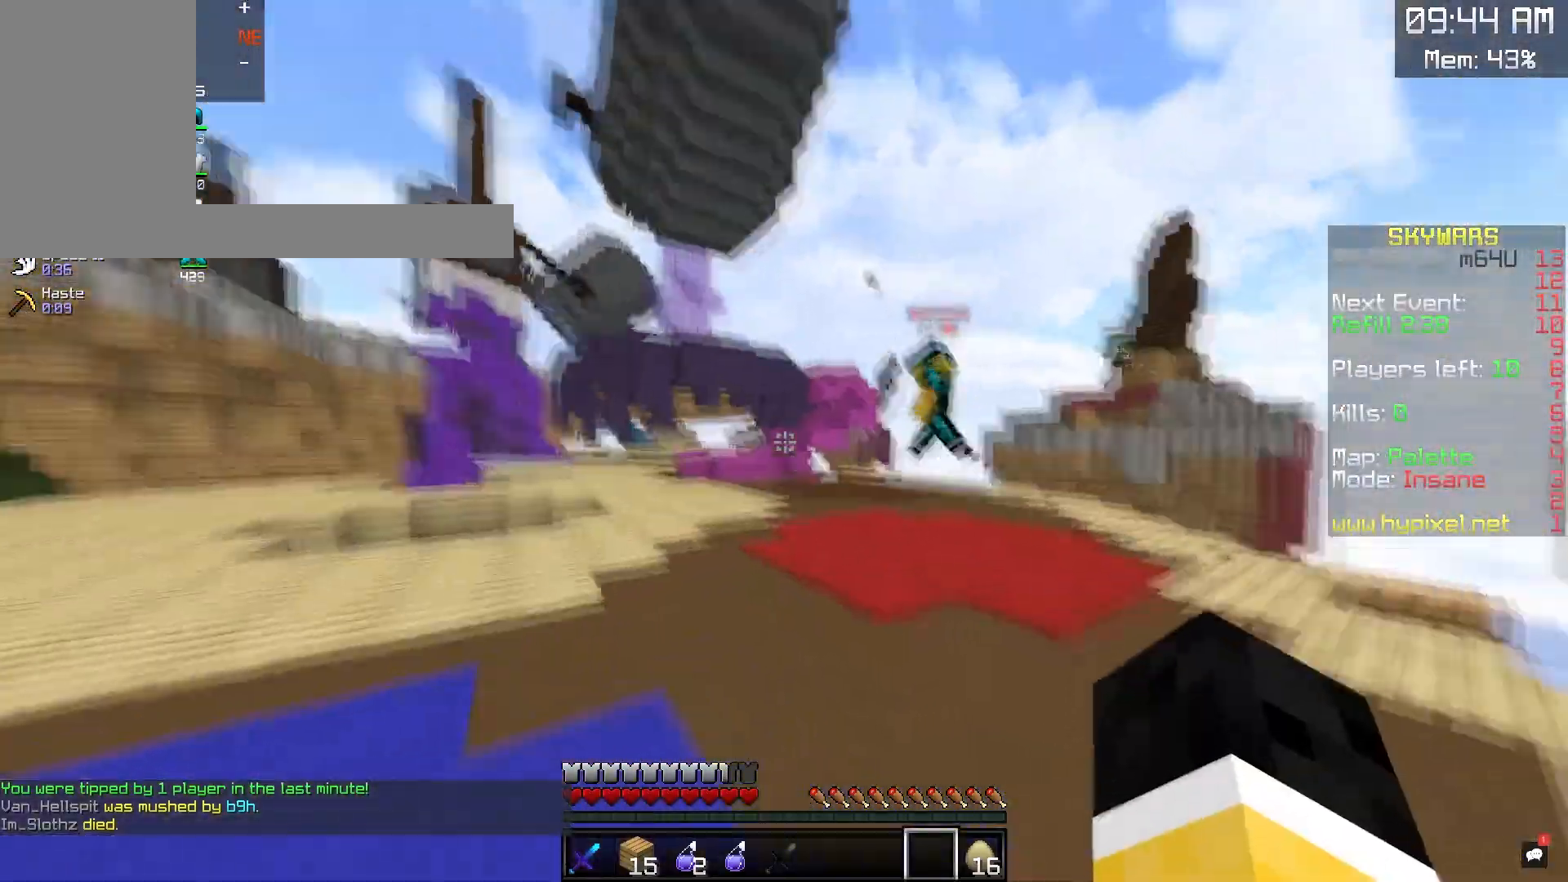
{"keys": ["w"], "mouse": [], "events": [[83, "mouse_right", "up"], [133, "mouse_left", "down"], [167, "d", "up"], [300, "mouse_left", "up"]]}
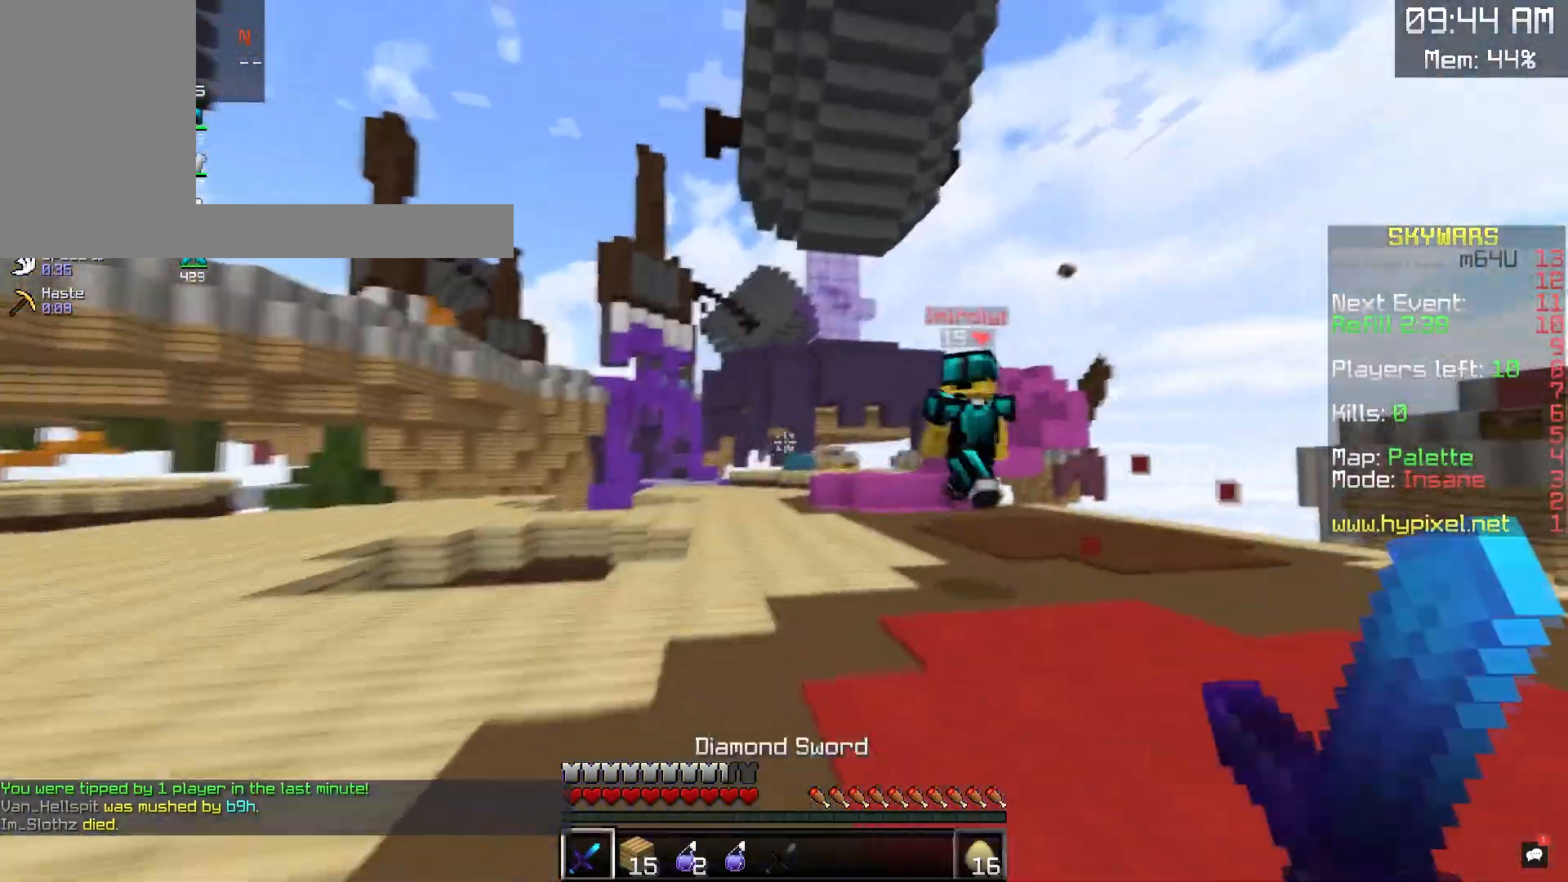
{"keys": ["w"], "mouse": [], "events": [[317, "mouse_right", "down"], [483, "mouse_right", "up"]]}
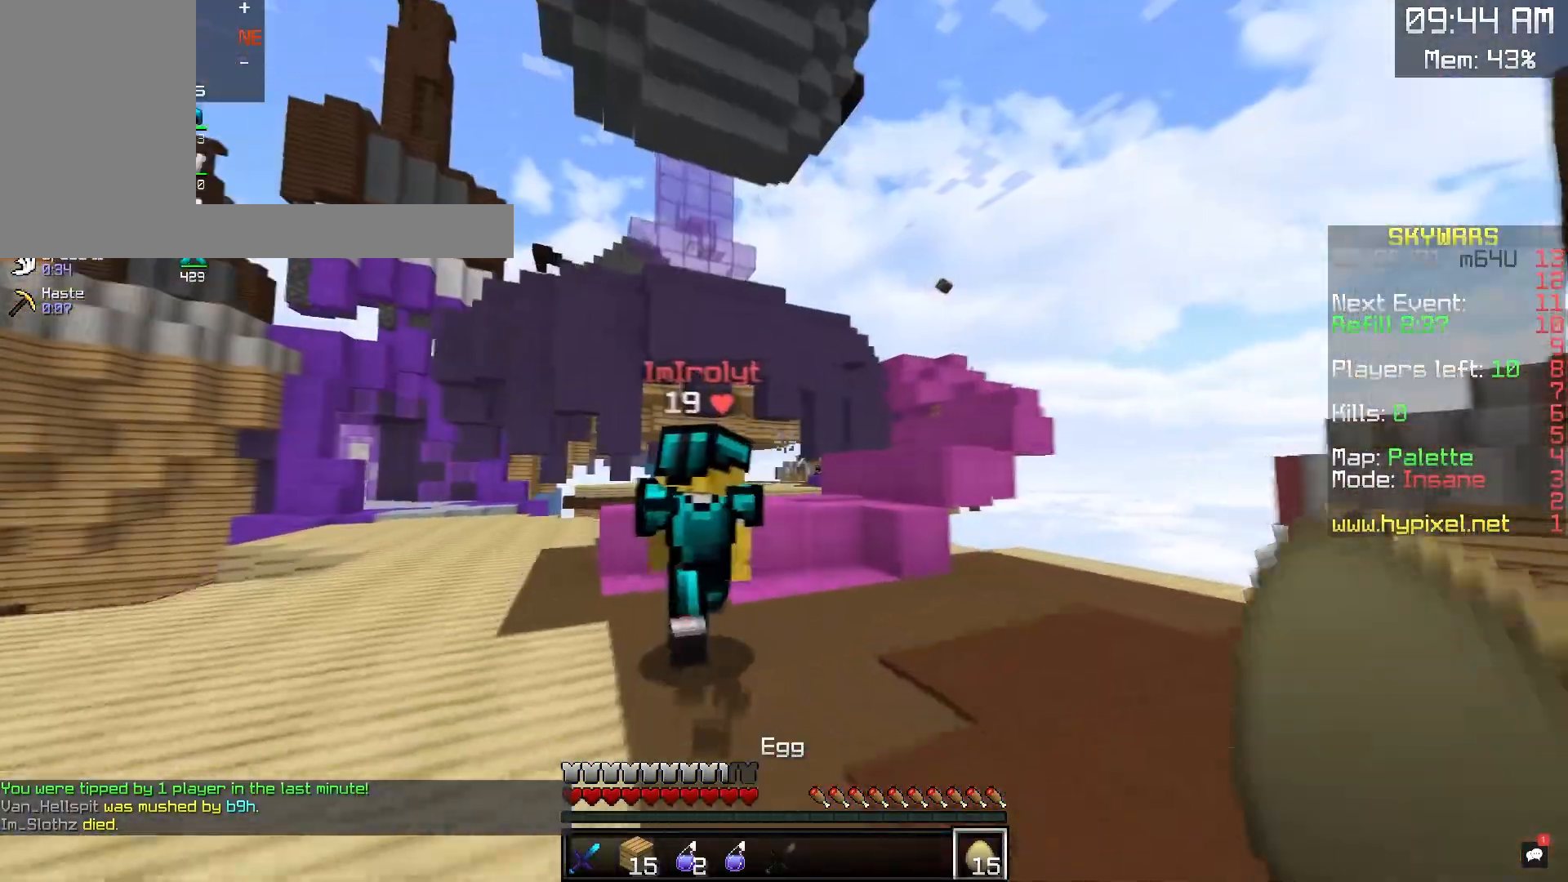
{"keys": ["w"], "mouse": ["left"], "events": [[233, "mouse_left", "down"]]}
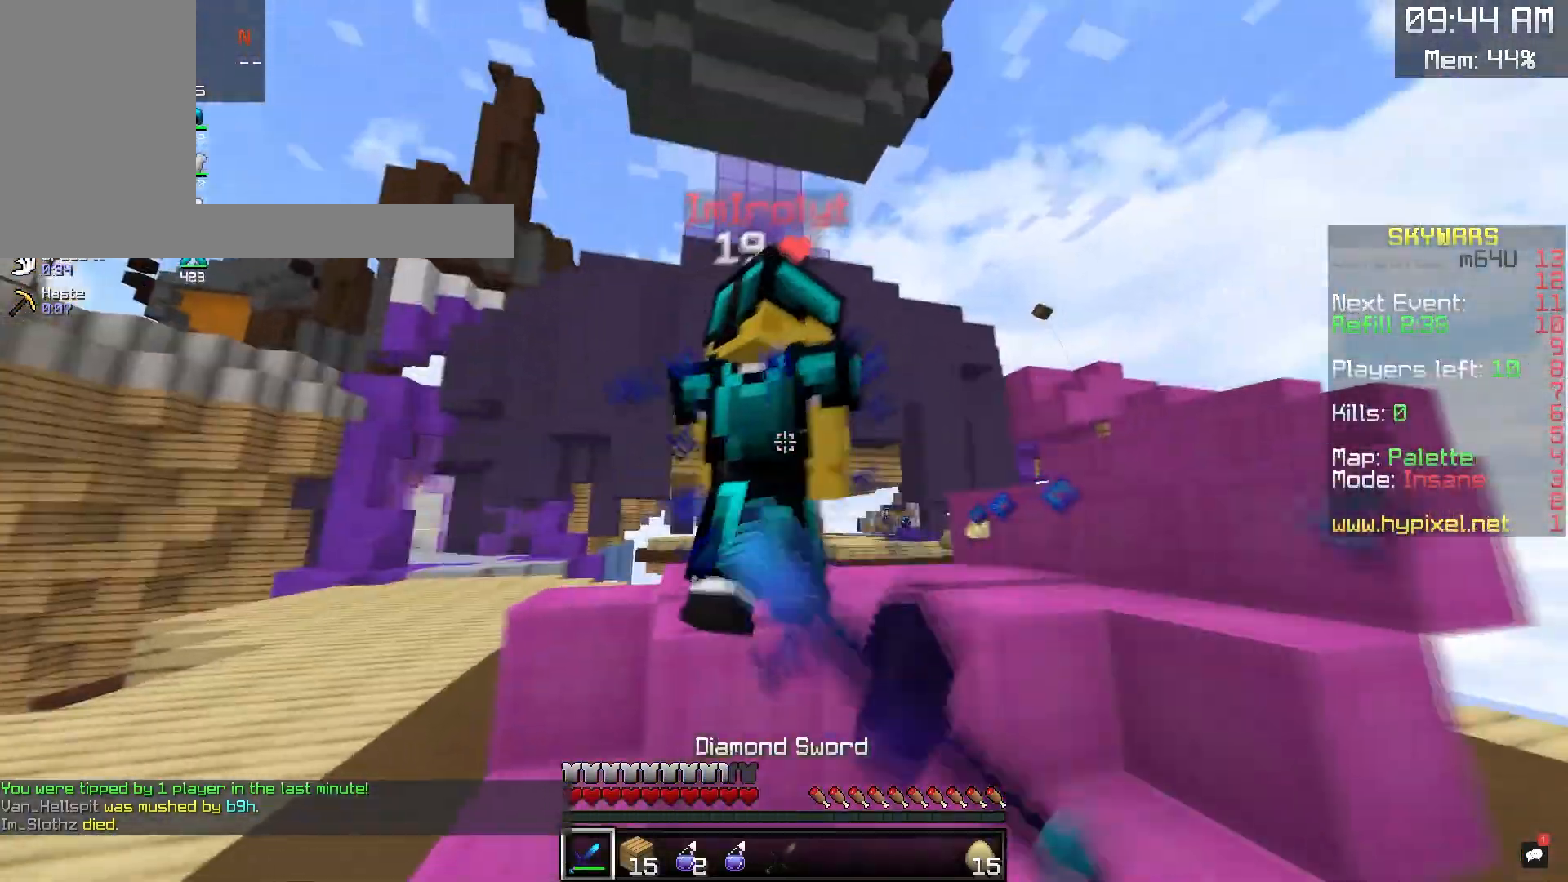
{"keys": ["space", "w"], "mouse": ["left"], "events": [[83, "space", "down"]]}
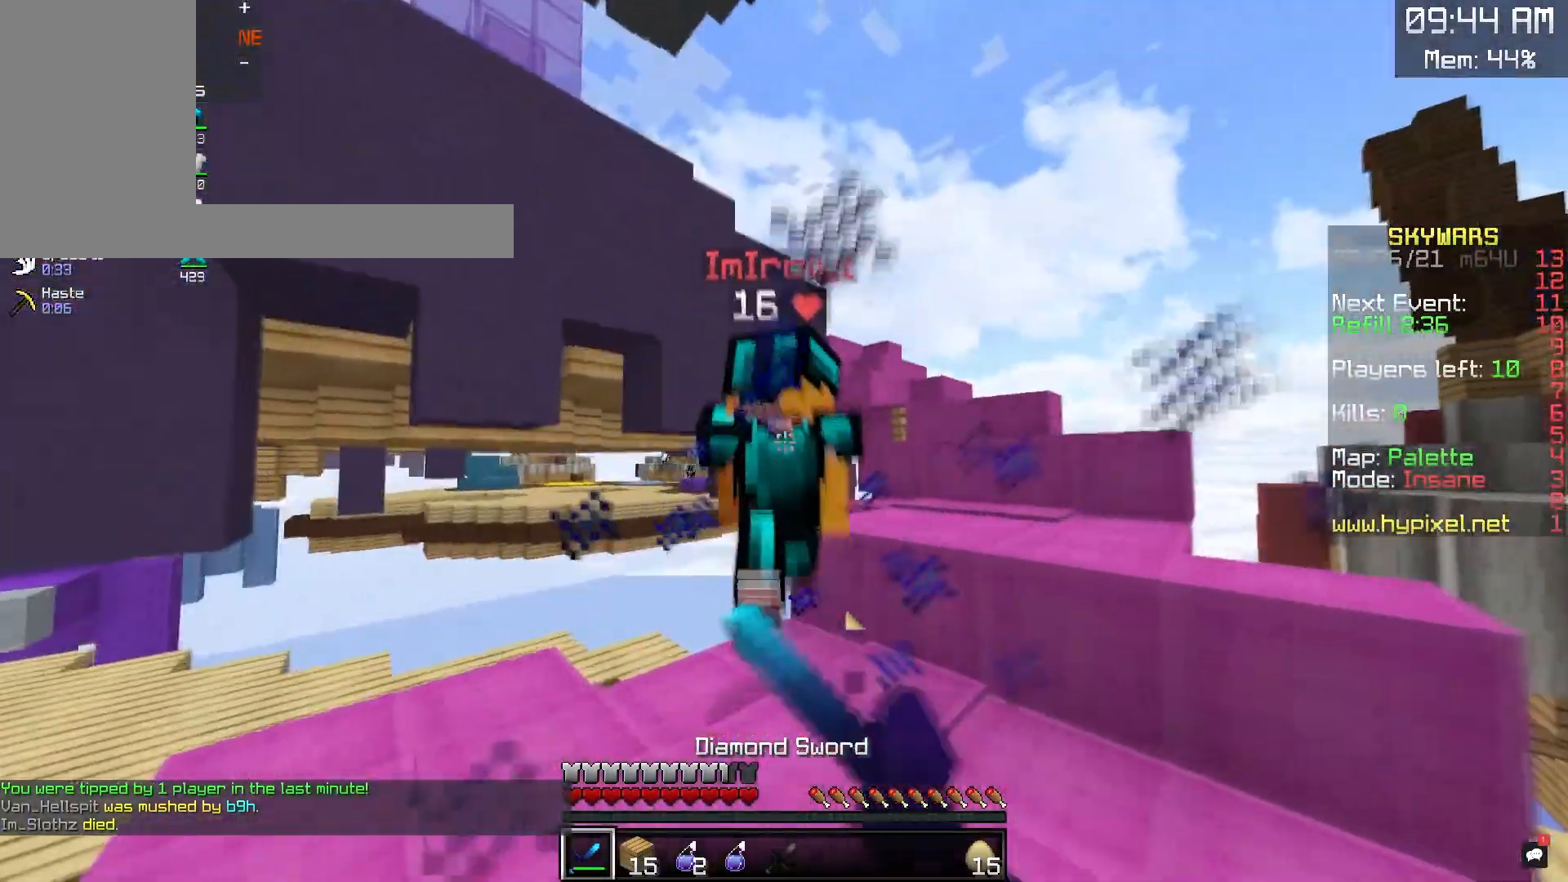
{"keys": ["space", "w"], "mouse": ["left"], "events": []}
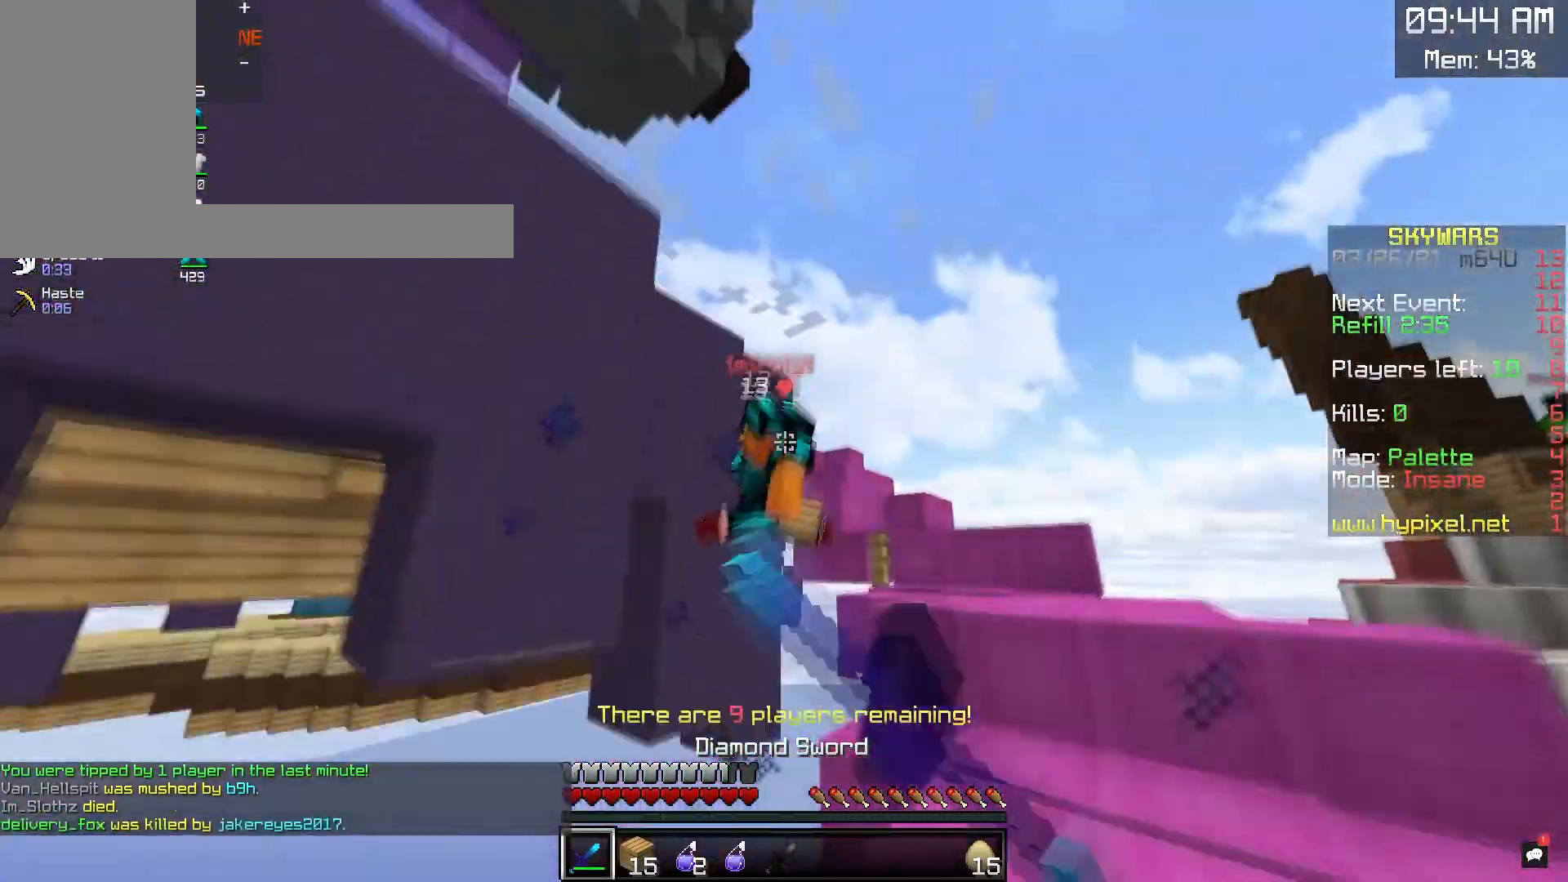
{"keys": ["d", "space", "w"], "mouse": ["left"], "events": [[17, "space", "up"], [117, "d", "down"], [400, "w", "up"], [450, "space", "down"], [483, "w", "down"]]}
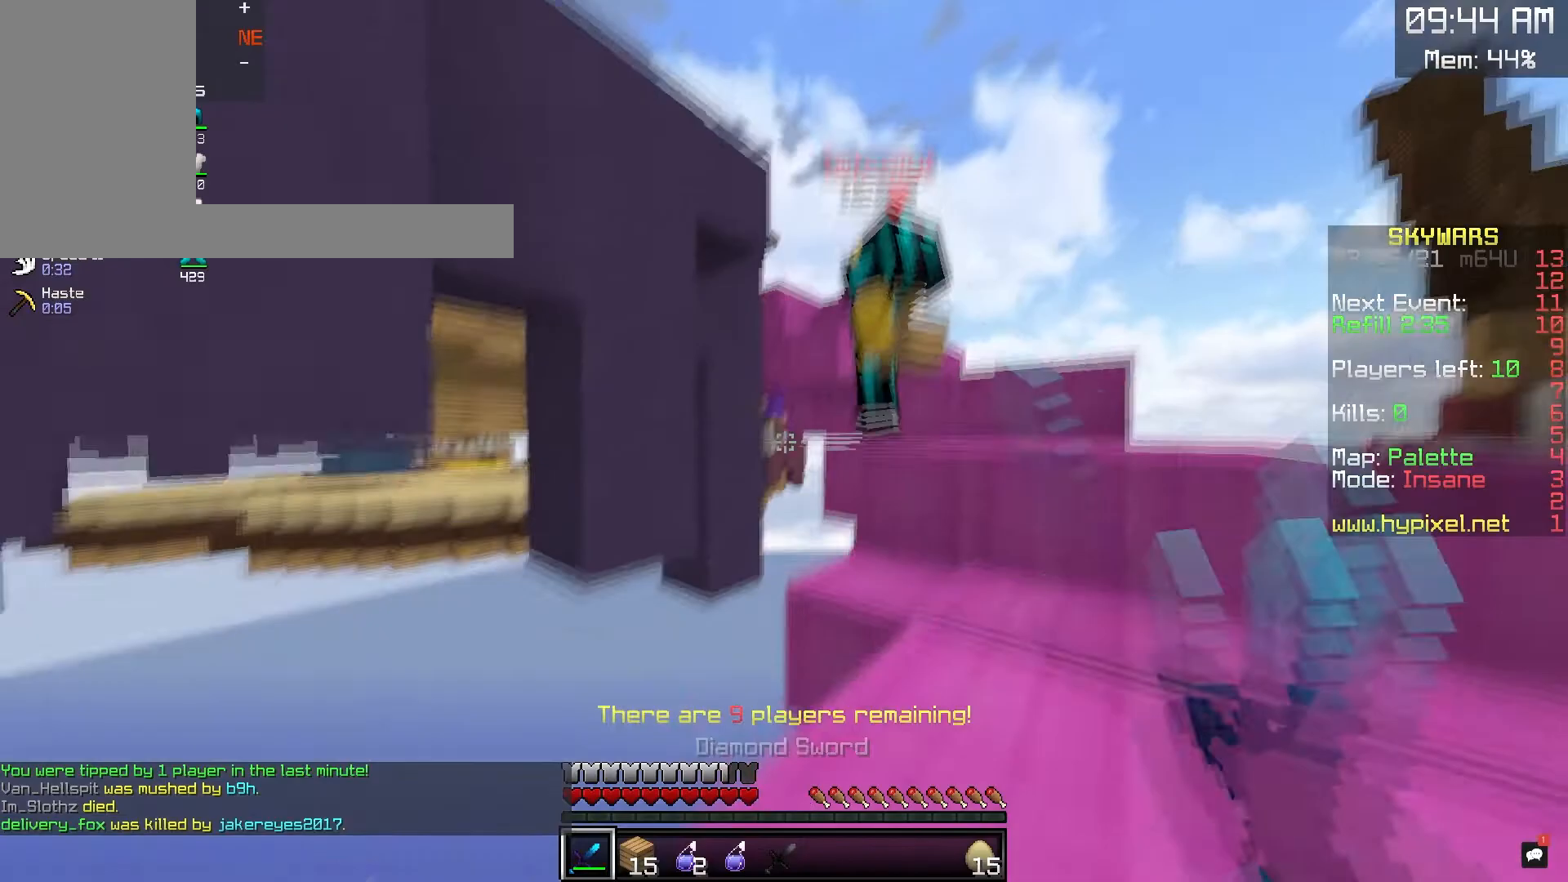
{"keys": ["d"], "mouse": ["left"], "events": [[83, "mouse_left", "up"], [150, "mouse_left", "down"], [233, "space", "up"], [500, "w", "up"]]}
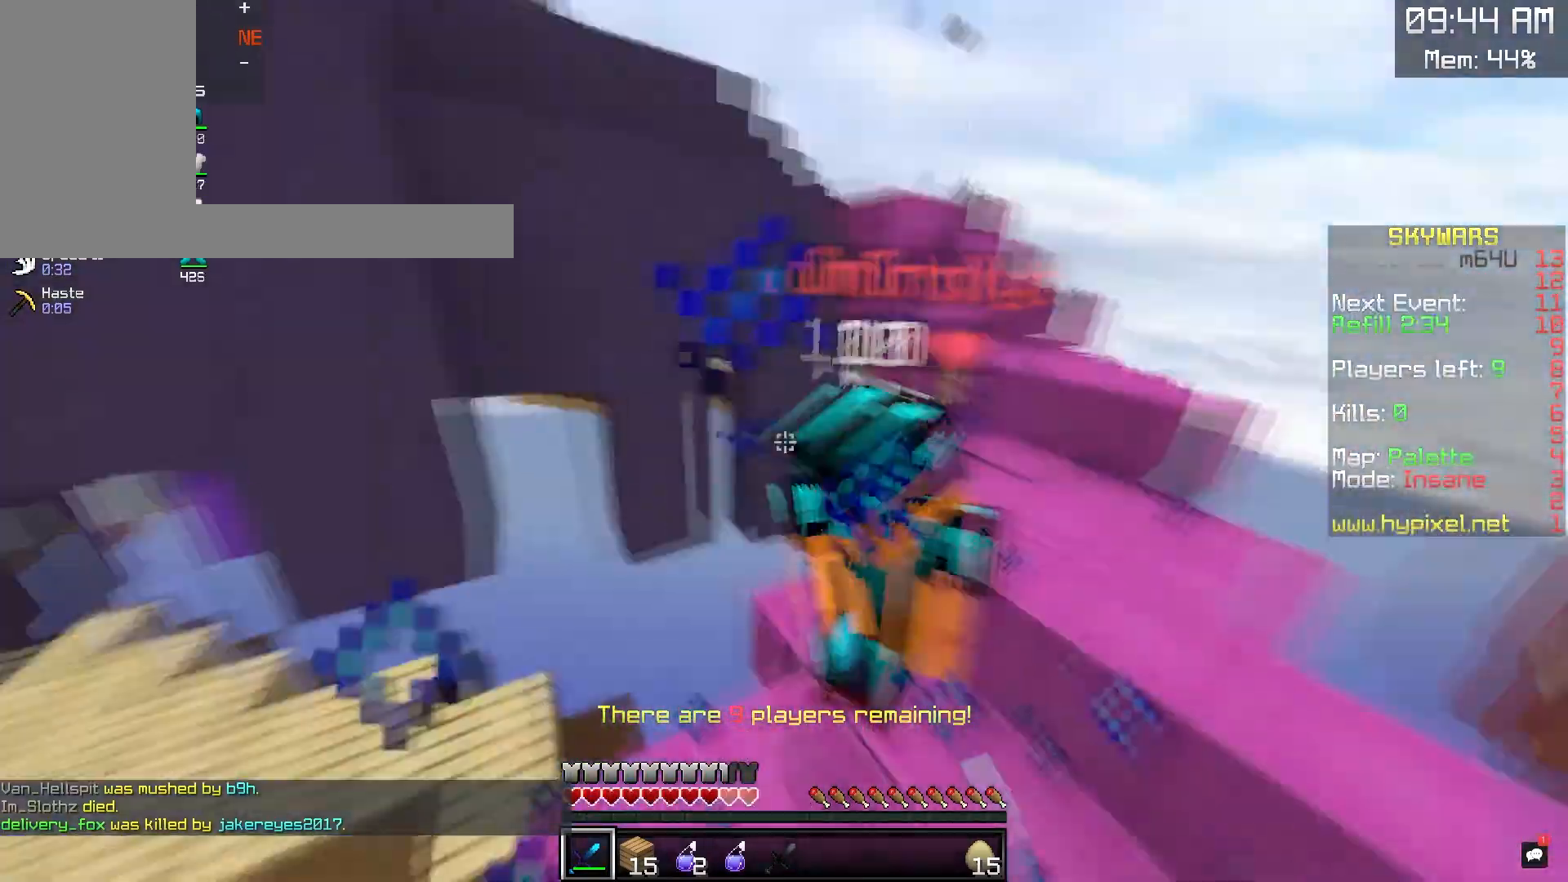
{"keys": ["a", "w"], "mouse": ["left"], "events": [[117, "w", "down"], [367, "d", "up"], [500, "a", "down"]]}
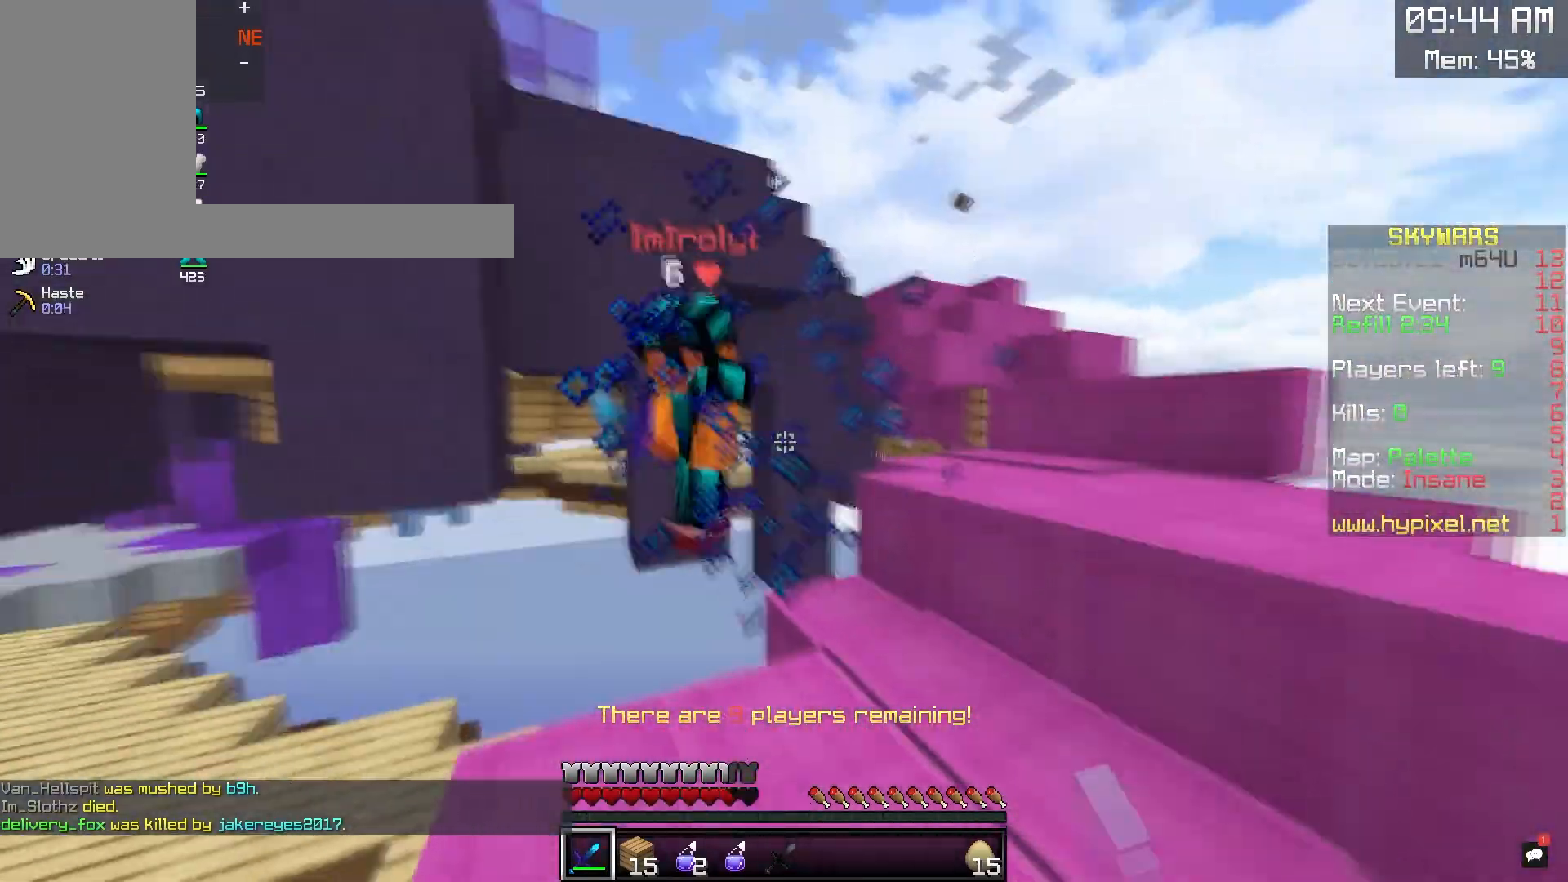
{"keys": ["a", "s"], "mouse": ["left"], "events": [[367, "w", "up"], [500, "s", "down"]]}
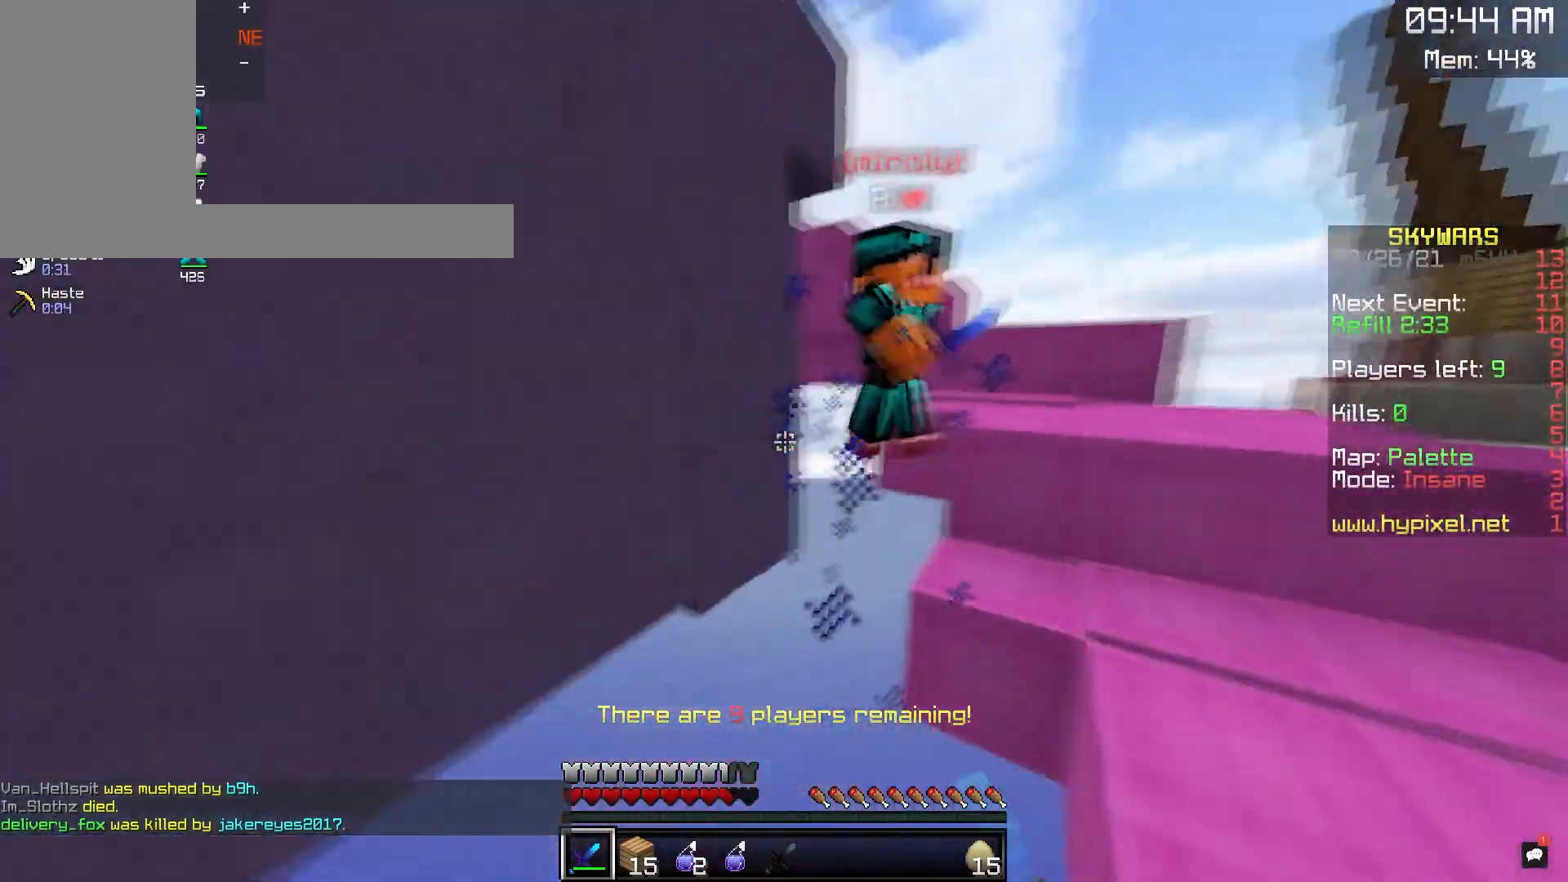
{"keys": ["d", "space", "w"], "mouse": []}
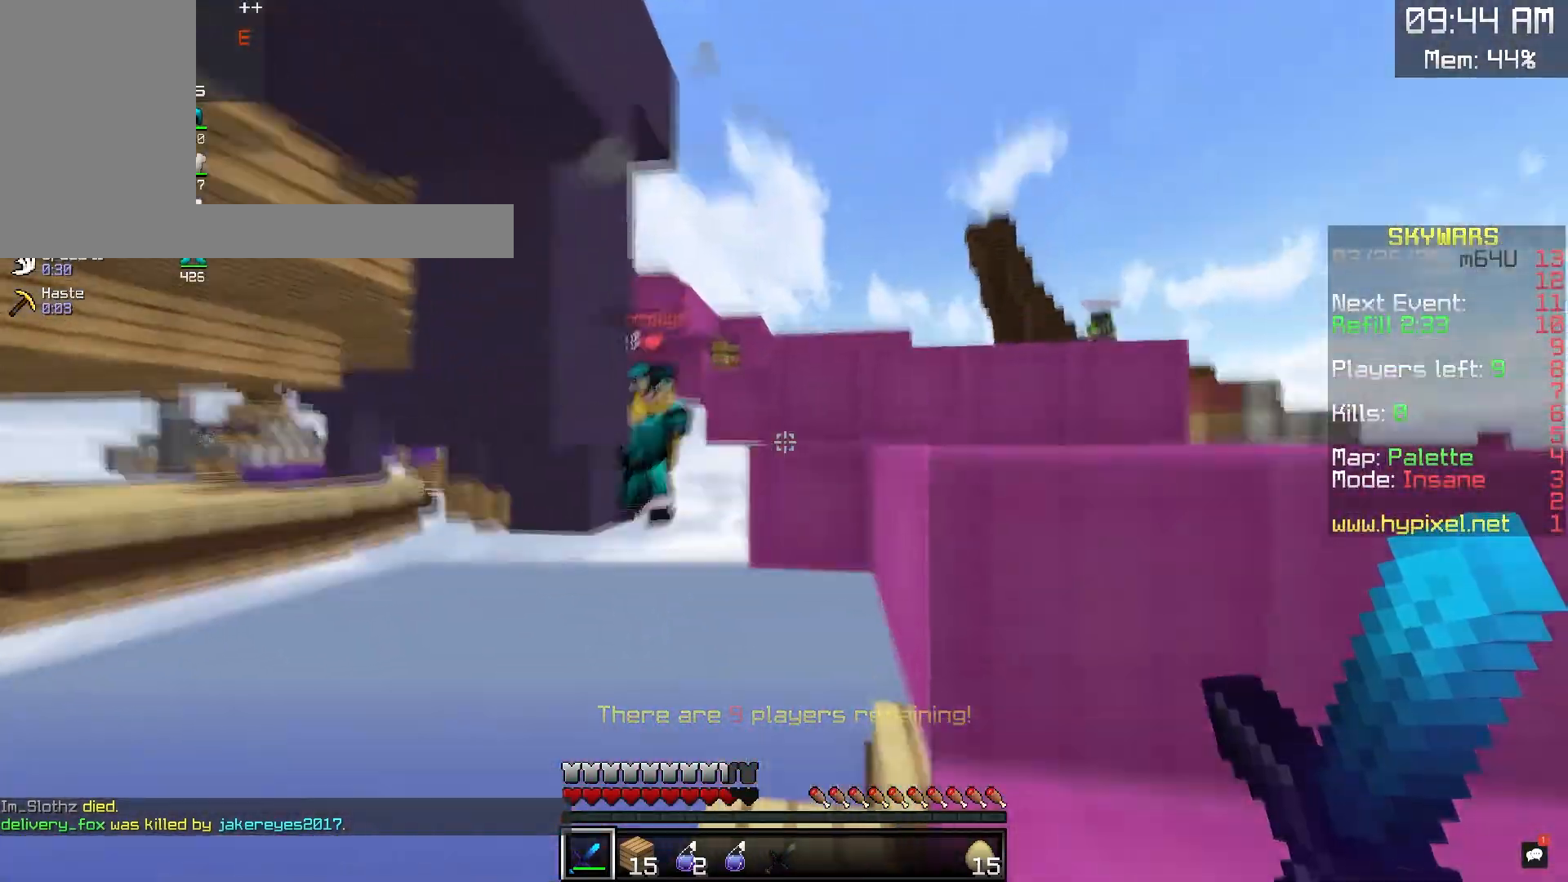
{"keys": ["d", "space", "w"], "mouse": [], "events": [[183, "w", "up"], [200, "space", "up"], [250, "w", "down"], [383, "space", "down"]]}
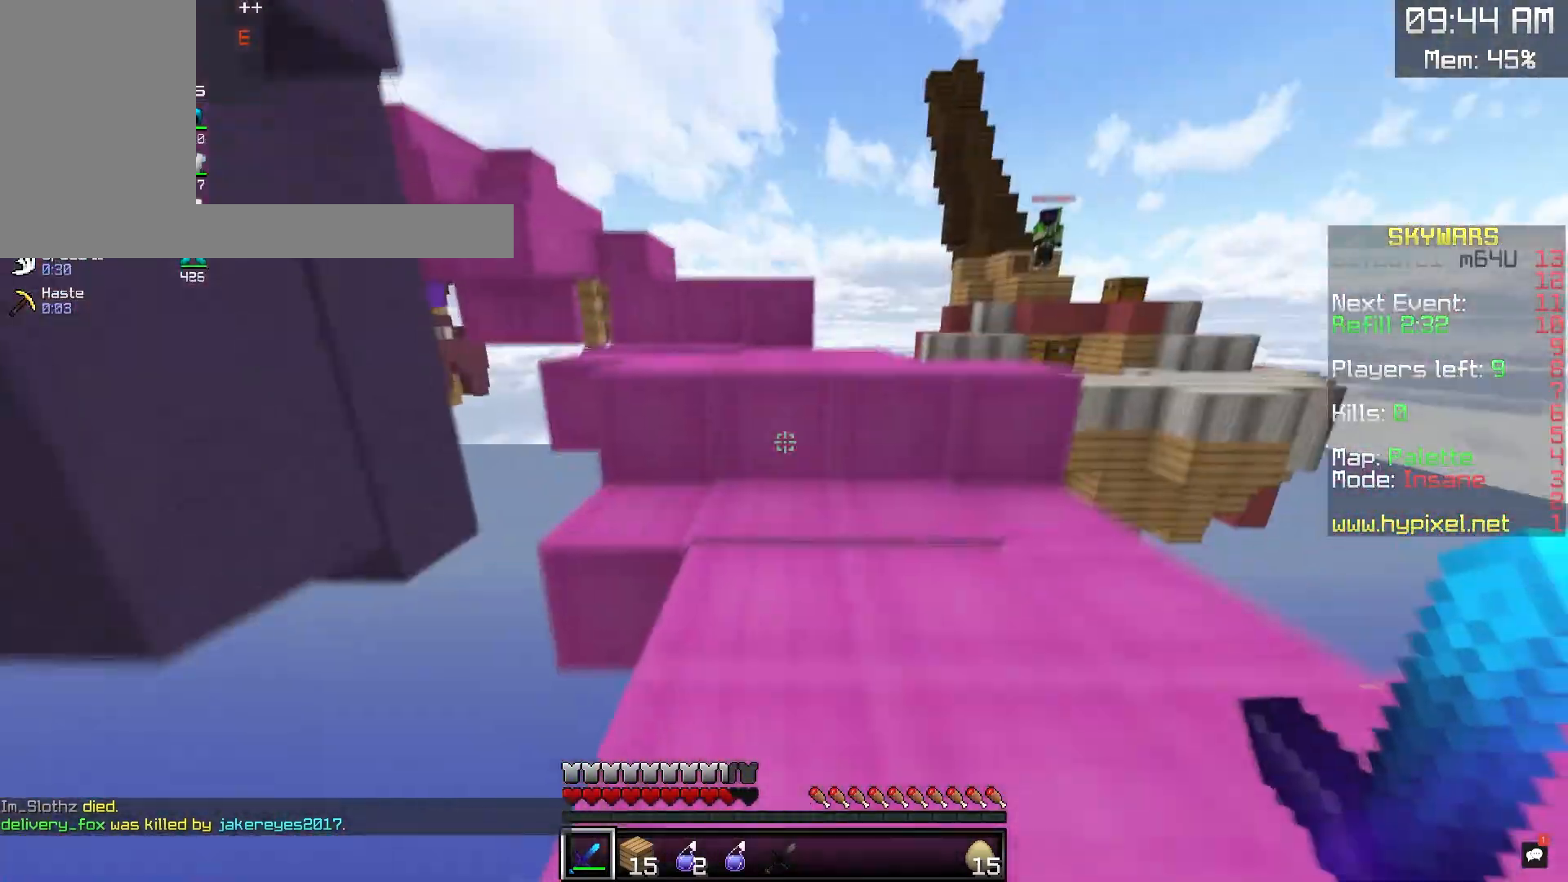
{"keys": ["space", "w"], "mouse": [], "events": [[17, "d", "up"], [217, "space", "up"], [433, "space", "down"]]}
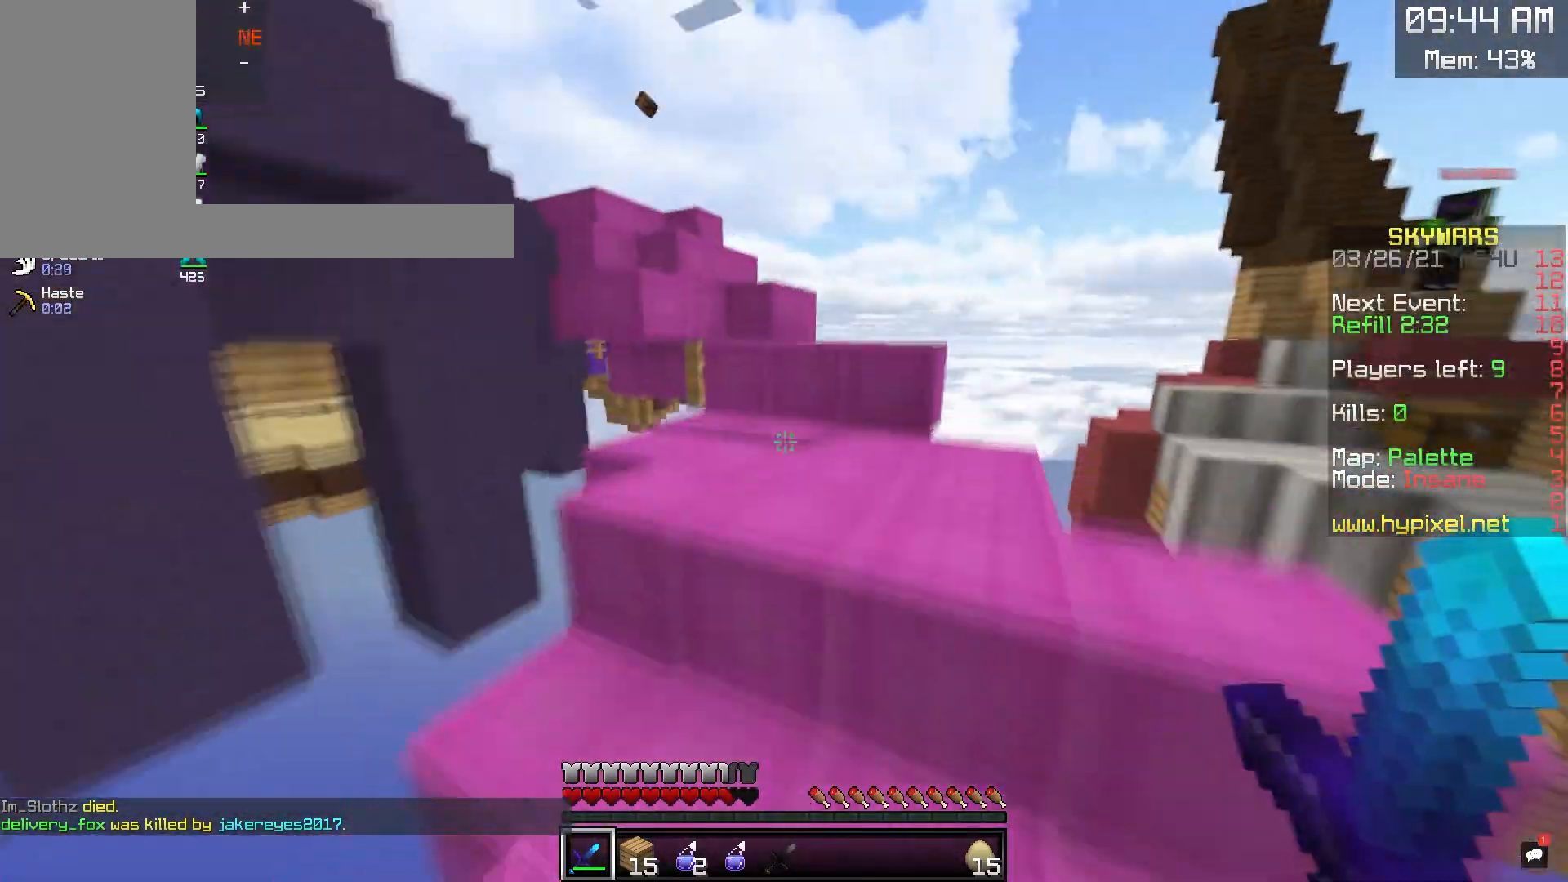
{"keys": ["d", "w"], "mouse": [], "events": [[183, "space", "up"], [267, "space", "down"], [467, "d", "down"], [467, "space", "up"]]}
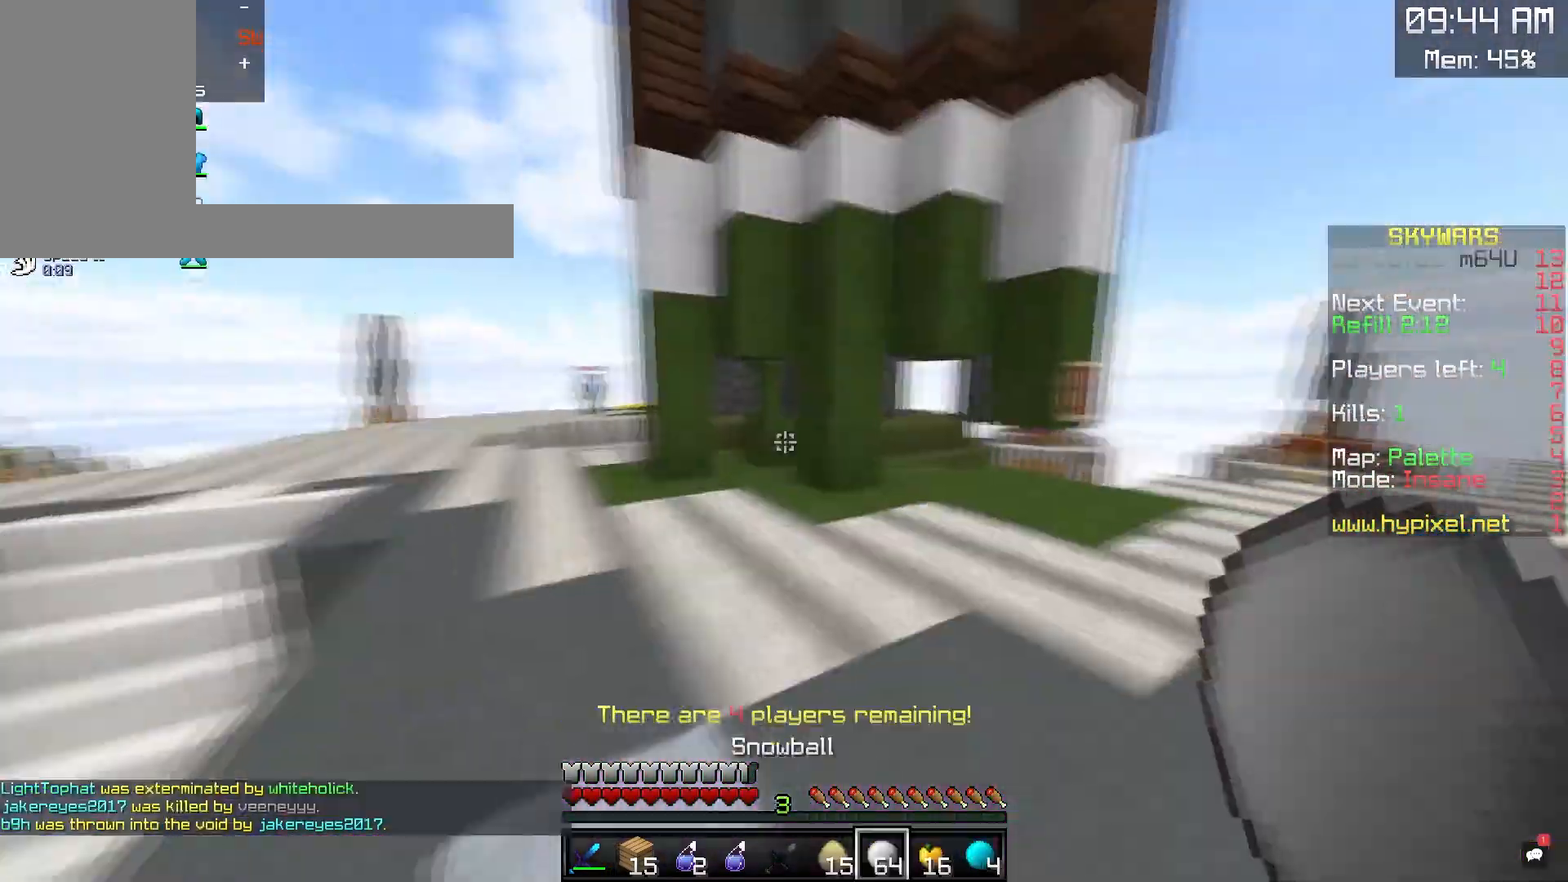
{"keys": ["w"], "mouse": [], "events": [[17, "d", "up"]]}
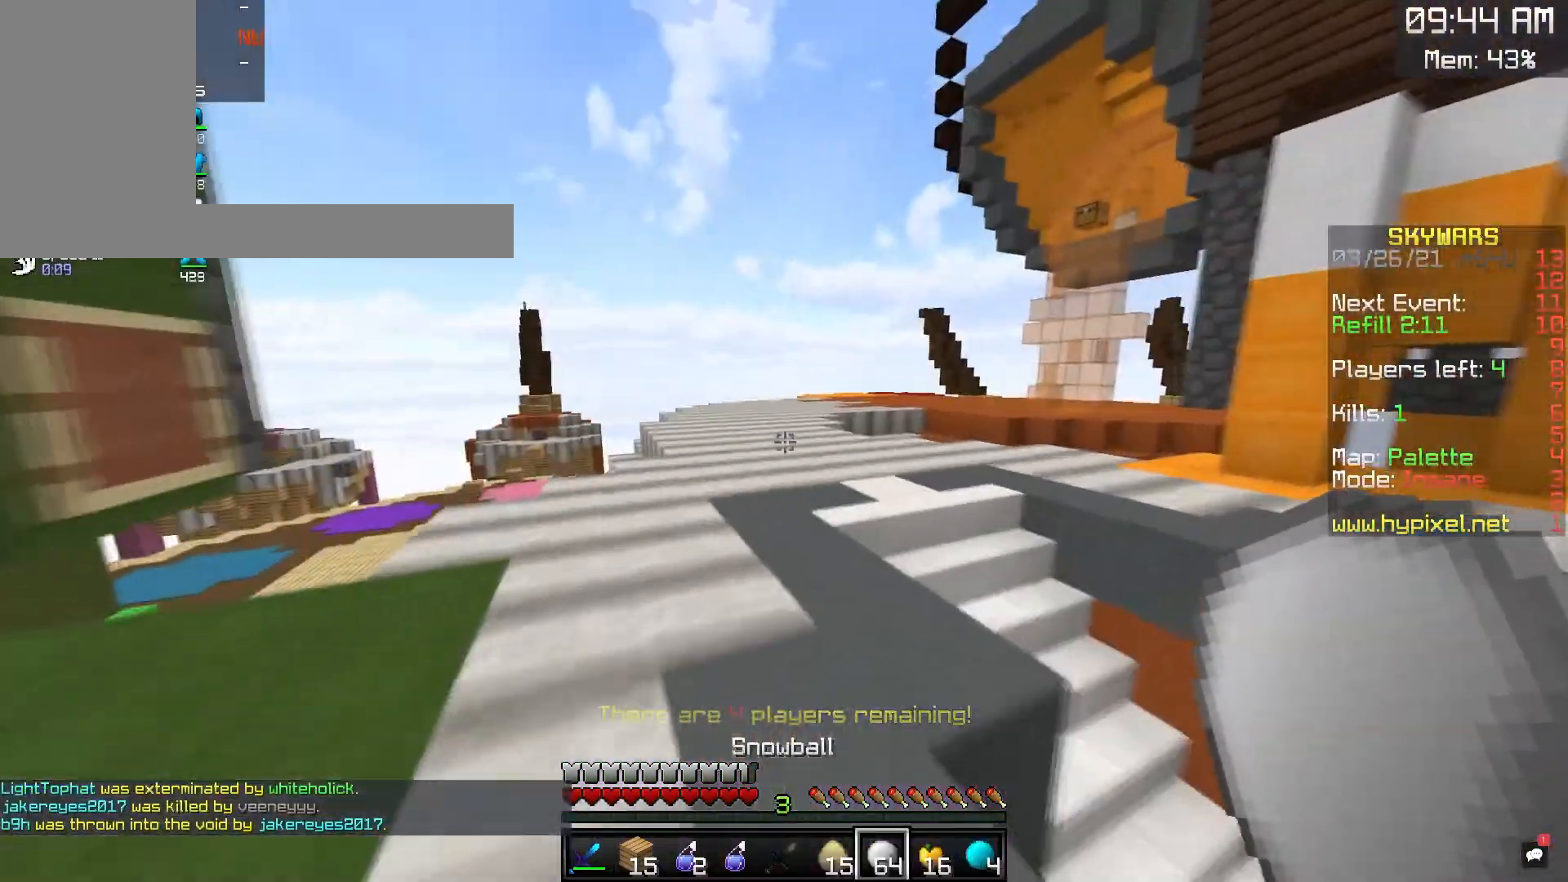
{"keys": ["w"], "mouse": [], "events": []}
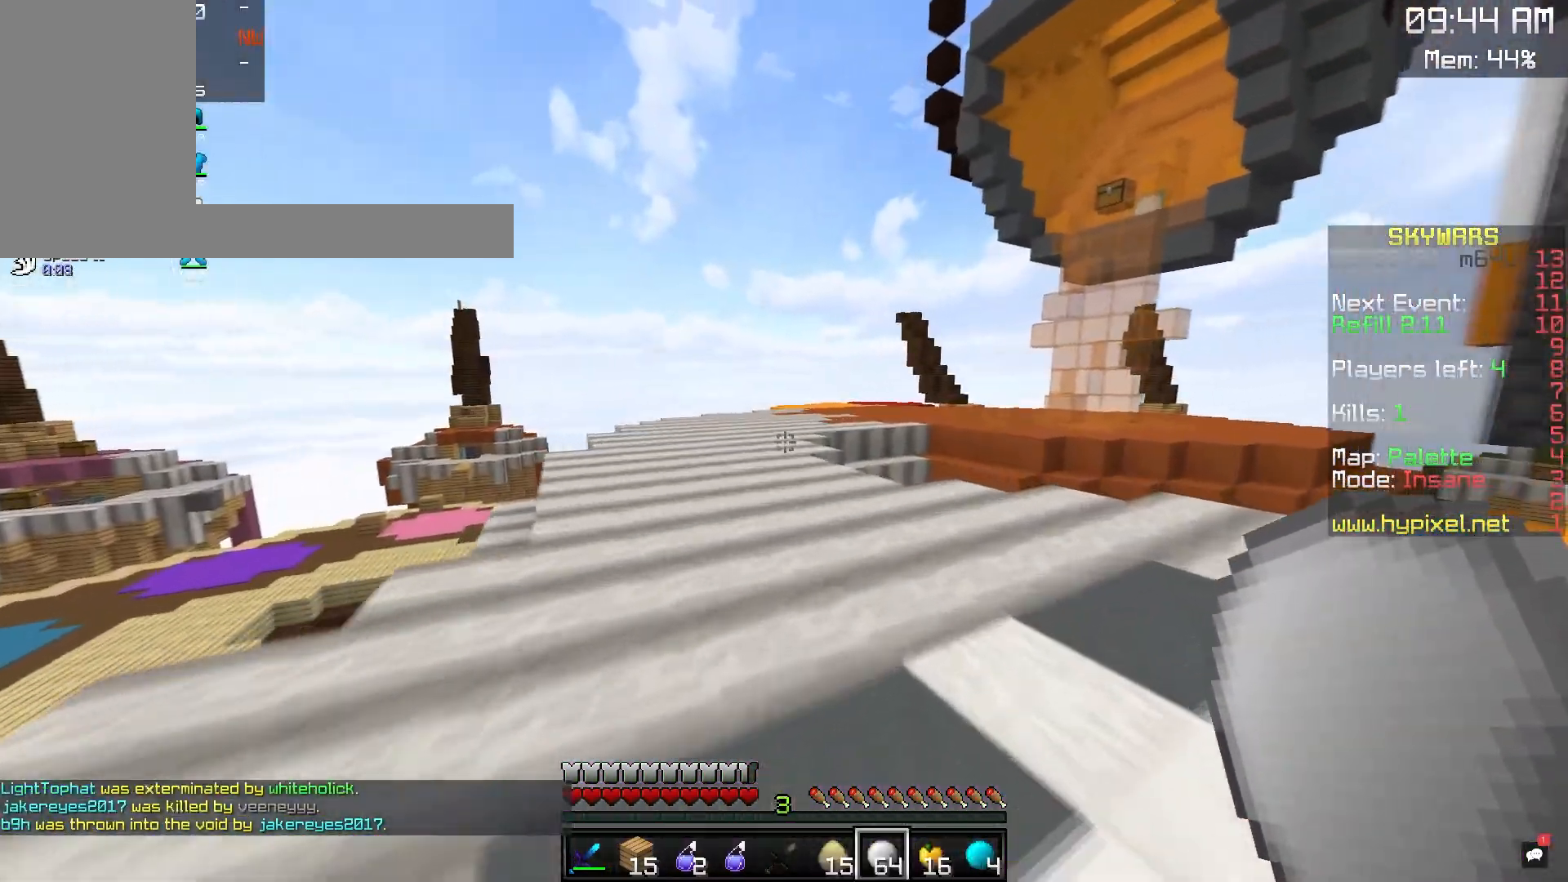
{"keys": ["w"], "mouse": [], "events": [[17, "a", "down"], [217, "a", "up"]]}
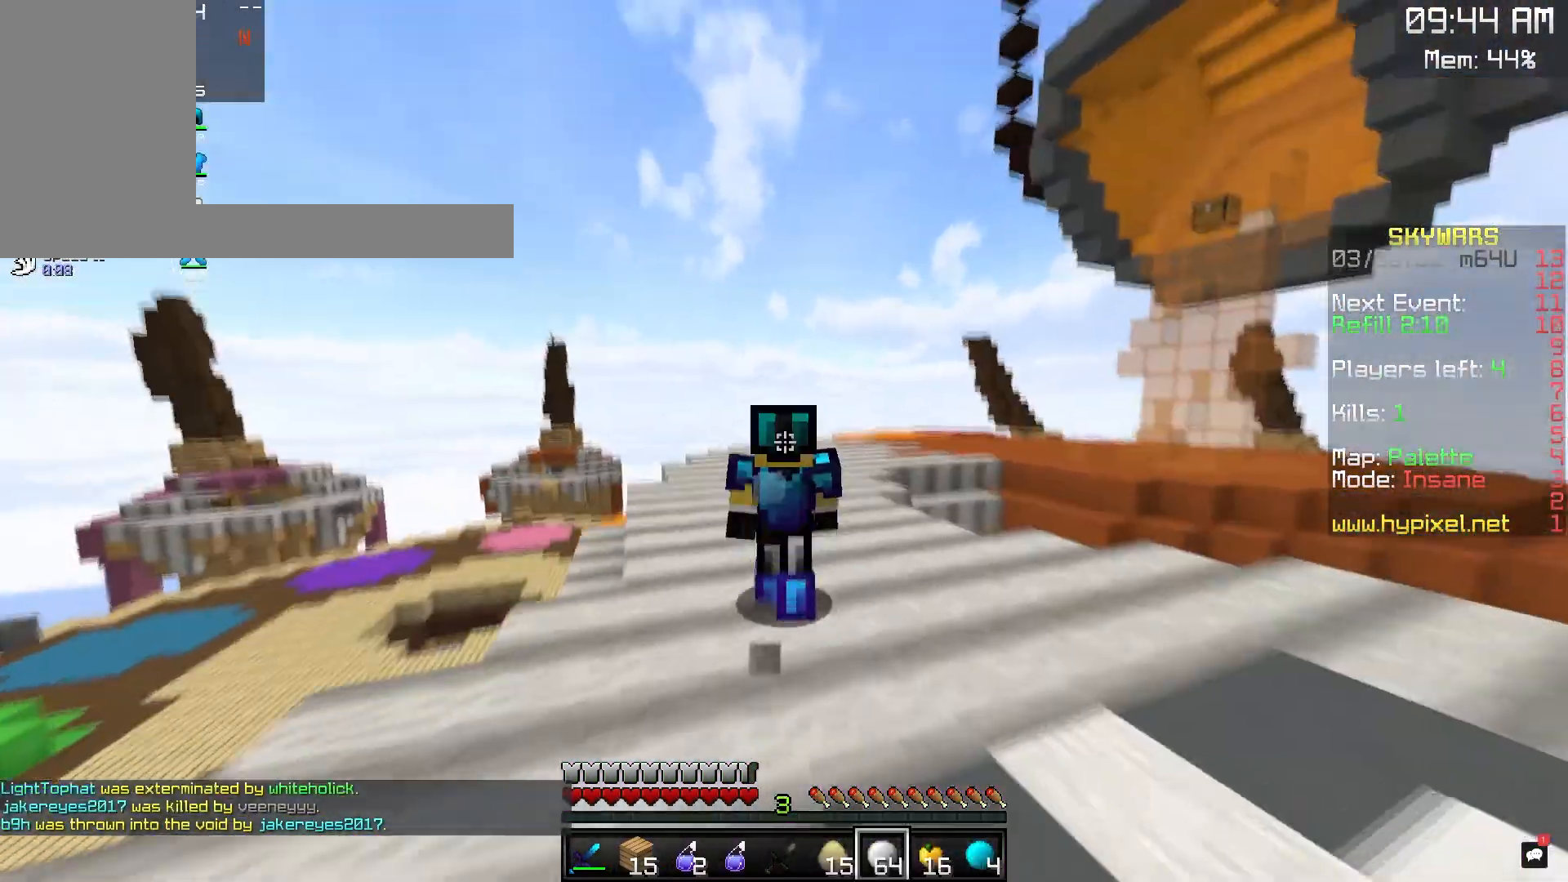
{"keys": ["w"], "mouse": [], "events": []}